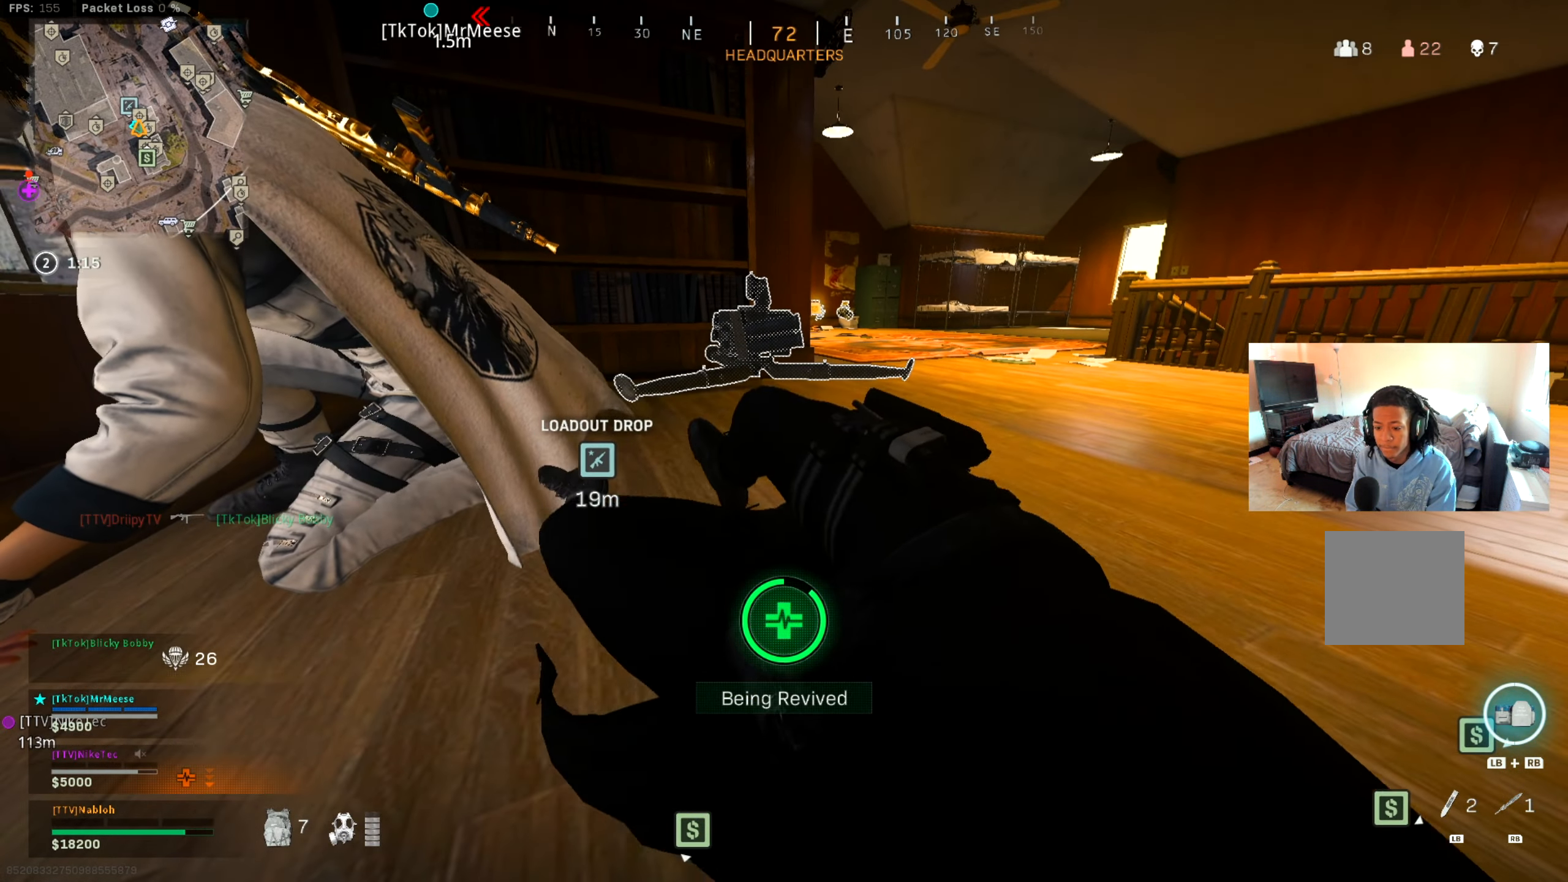
Gameplay with a controller (Xbox layout); each line is a JSON object with the inputs held at the frame after it. "events" lists button and stick changes between this image and that frame as [ms after this image, input, new state], when the widget could be followed in between. Not read: HOME R3.
{"buttons": [], "left_stick": "up", "right_stick": "center", "events": [[50, "left_stick", "down"], [267, "left_stick", "center"], [483, "left_stick", "up"]]}
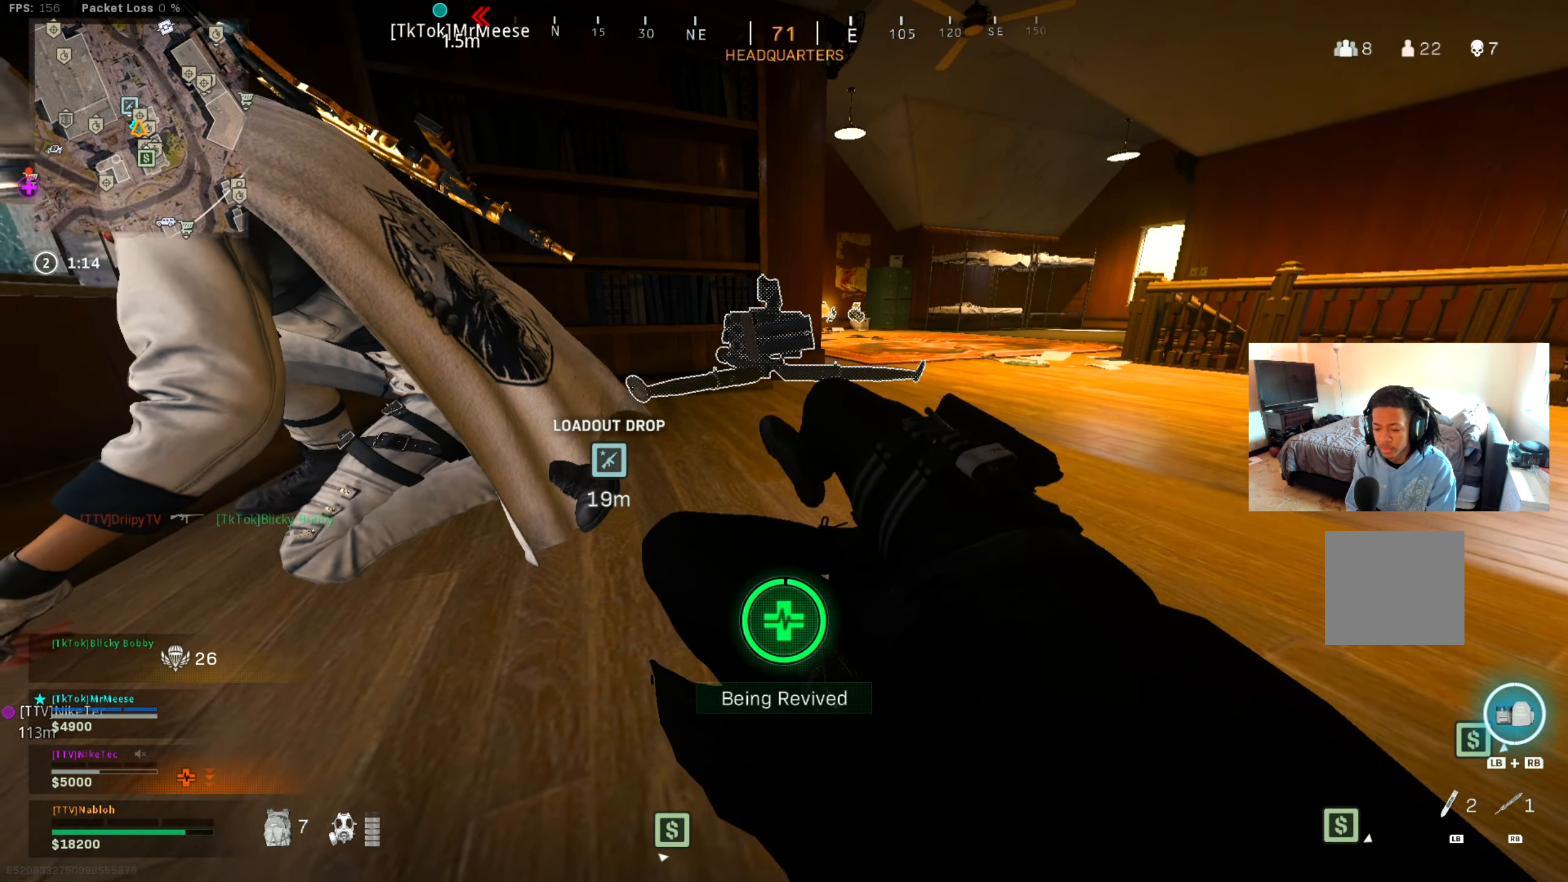
{"buttons": ["Y", "L3"], "left_stick": "up", "right_stick": "center", "events": [[84, "right_stick", "right"], [200, "L3", "down"], [234, "right_stick", "center"], [384, "L3", "up"], [384, "right_stick", "left"], [451, "L3", "down"], [451, "Y", "down"], [484, "right_stick", "center"]]}
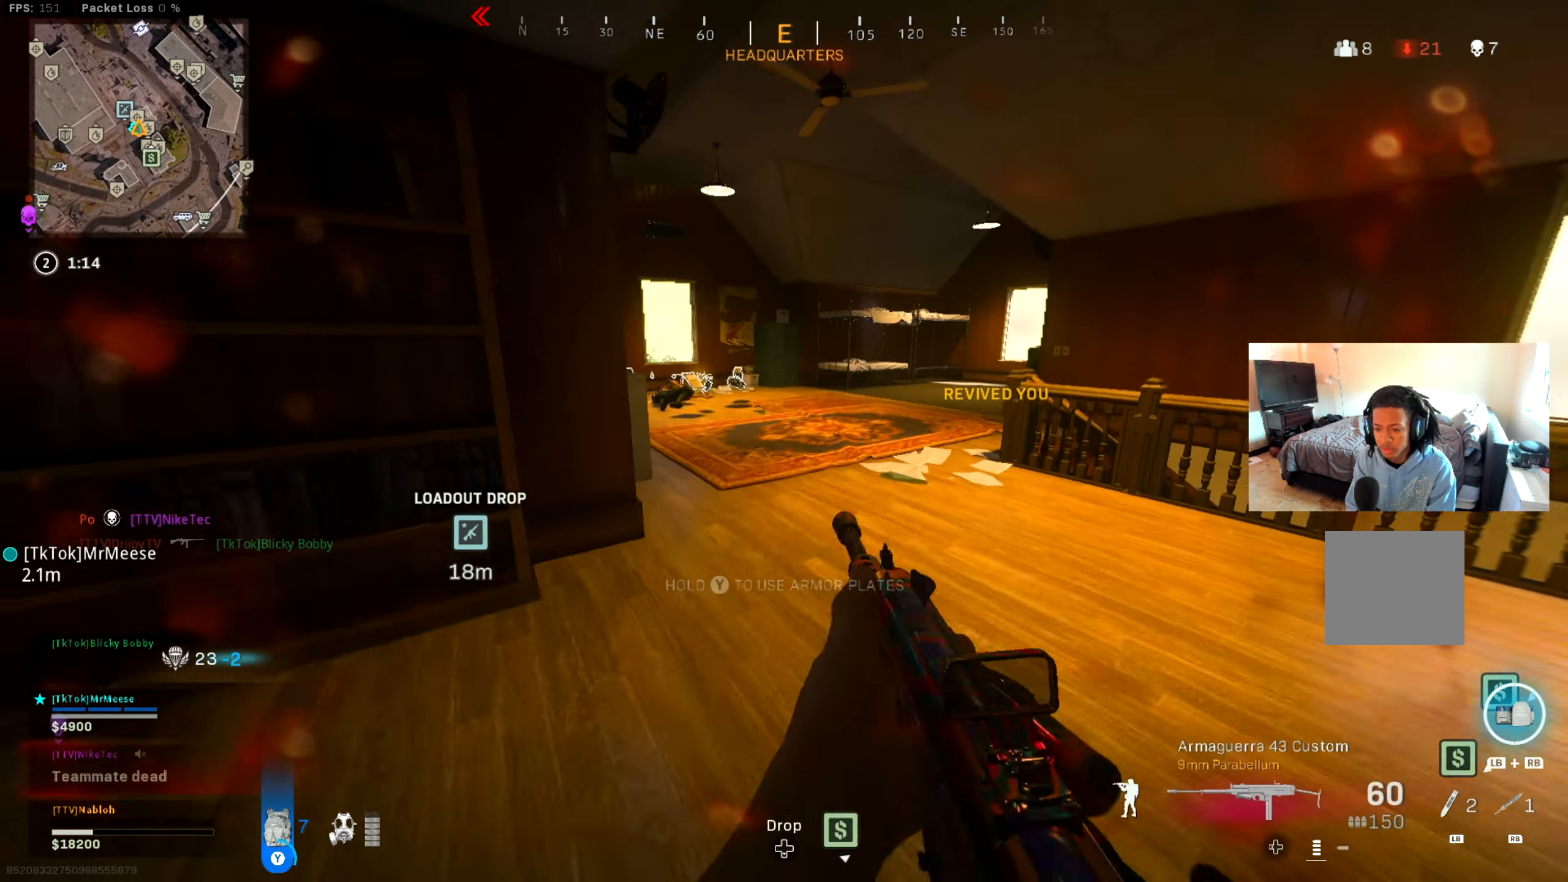
{"buttons": ["L3"], "left_stick": "up", "right_stick": "center", "events": [[116, "L3", "up"], [150, "right_stick", "left"], [233, "right_stick", "center"], [450, "Y", "up"], [467, "L3", "down"]]}
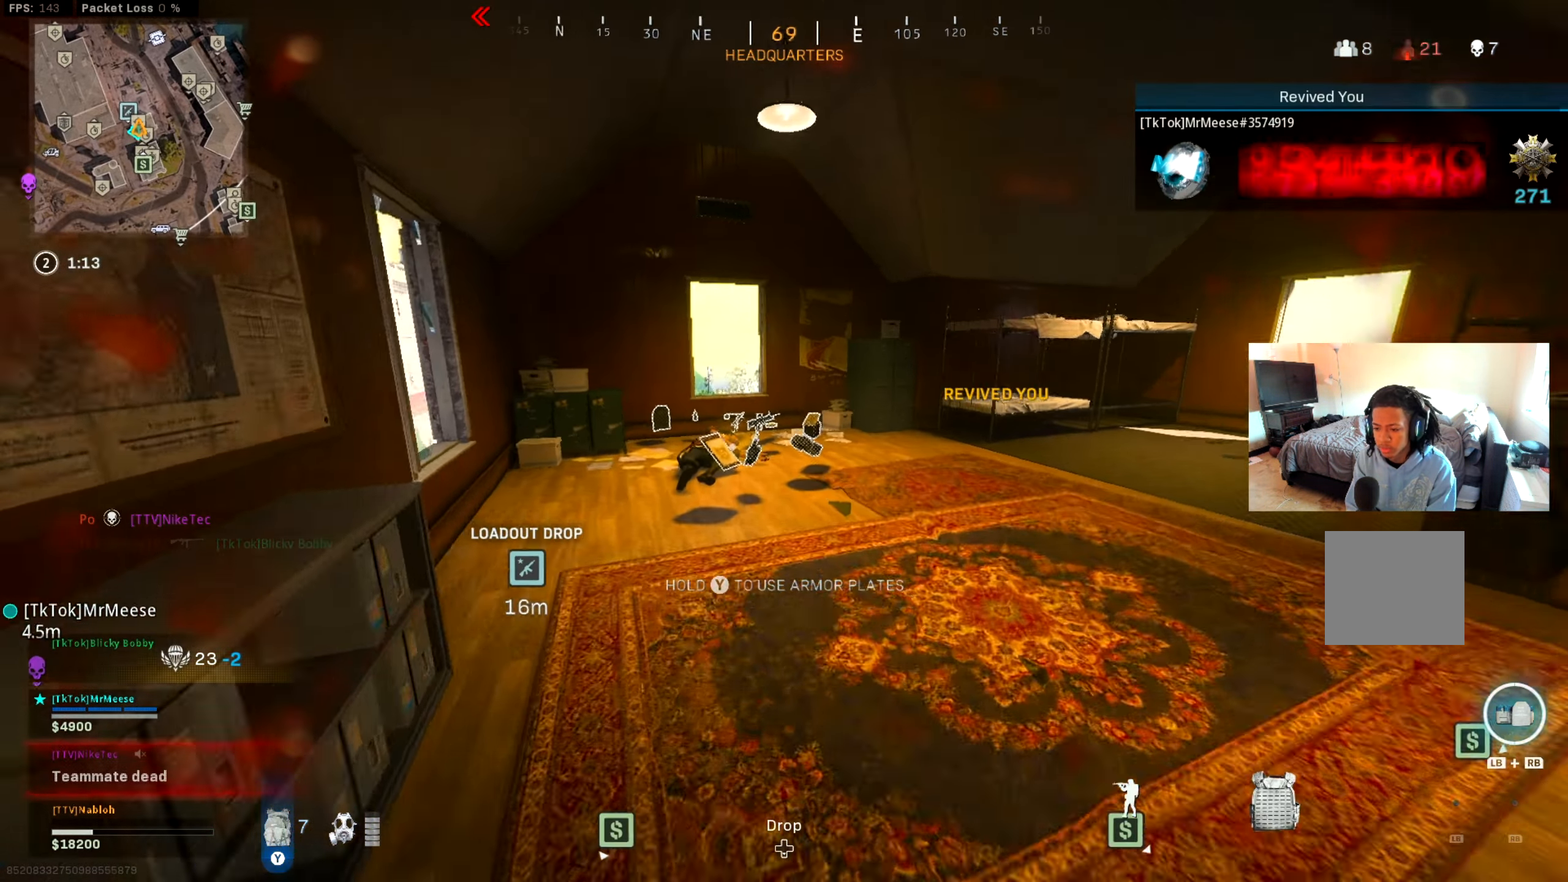
{"buttons": [], "left_stick": "up", "right_stick": "center", "events": [[200, "right_stick", "left"], [284, "L3", "up"], [284, "right_stick", "center"], [334, "B", "down"], [451, "B", "up"]]}
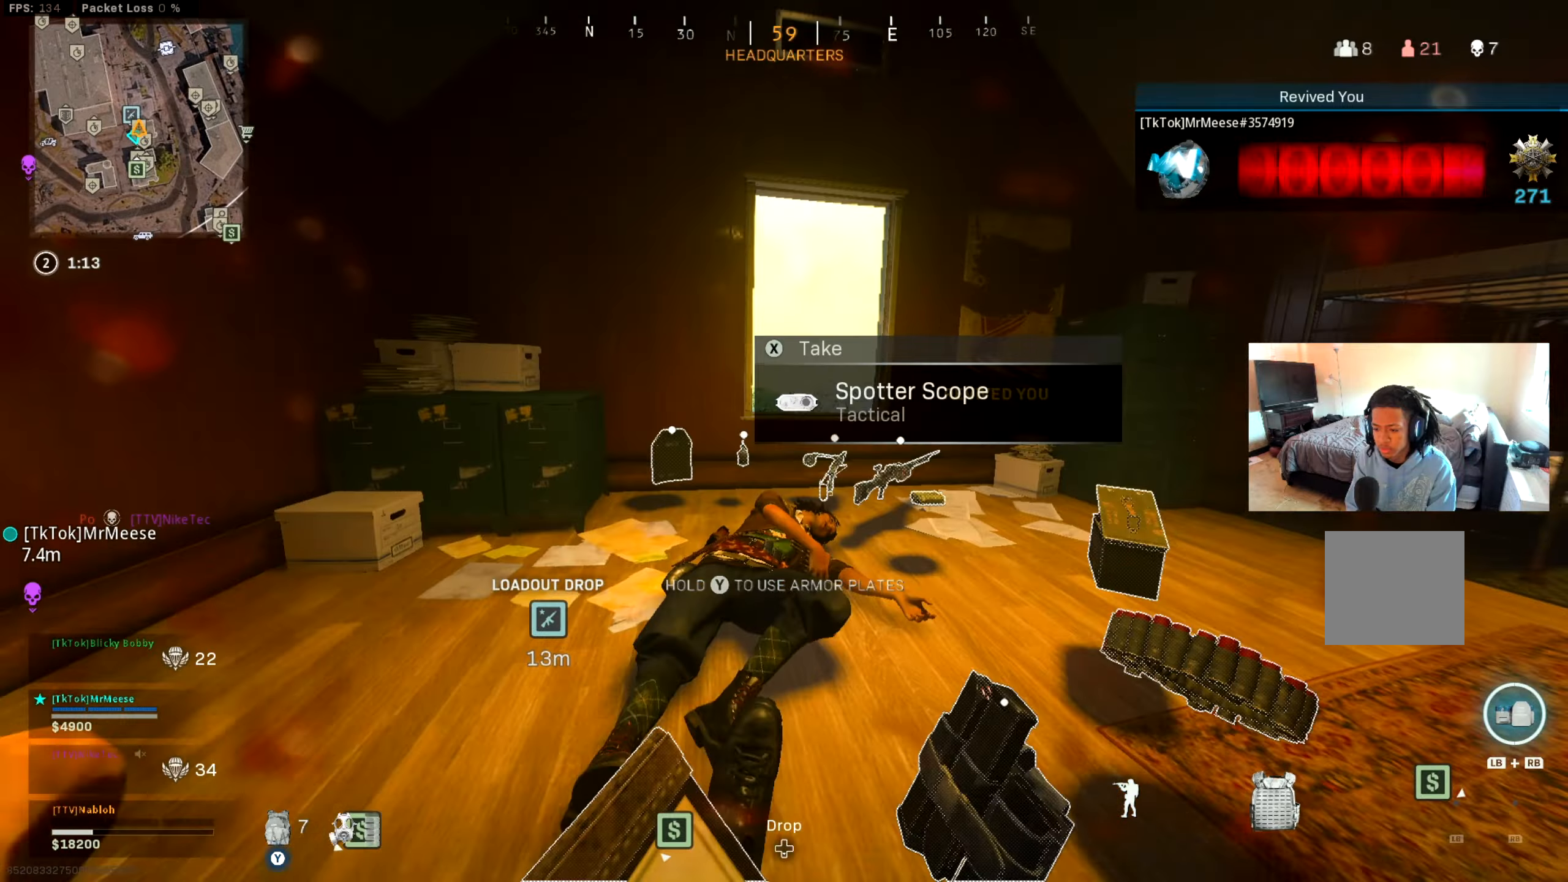
{"buttons": [], "left_stick": "down", "right_stick": "right", "events": [[17, "B", "down"], [83, "right_stick", "left"], [117, "B", "up"], [150, "right_stick", "center"], [167, "A", "down"], [250, "A", "up"], [350, "L3", "down"], [450, "L3", "up"], [450, "right_stick", "right"], [484, "left_stick", "down"]]}
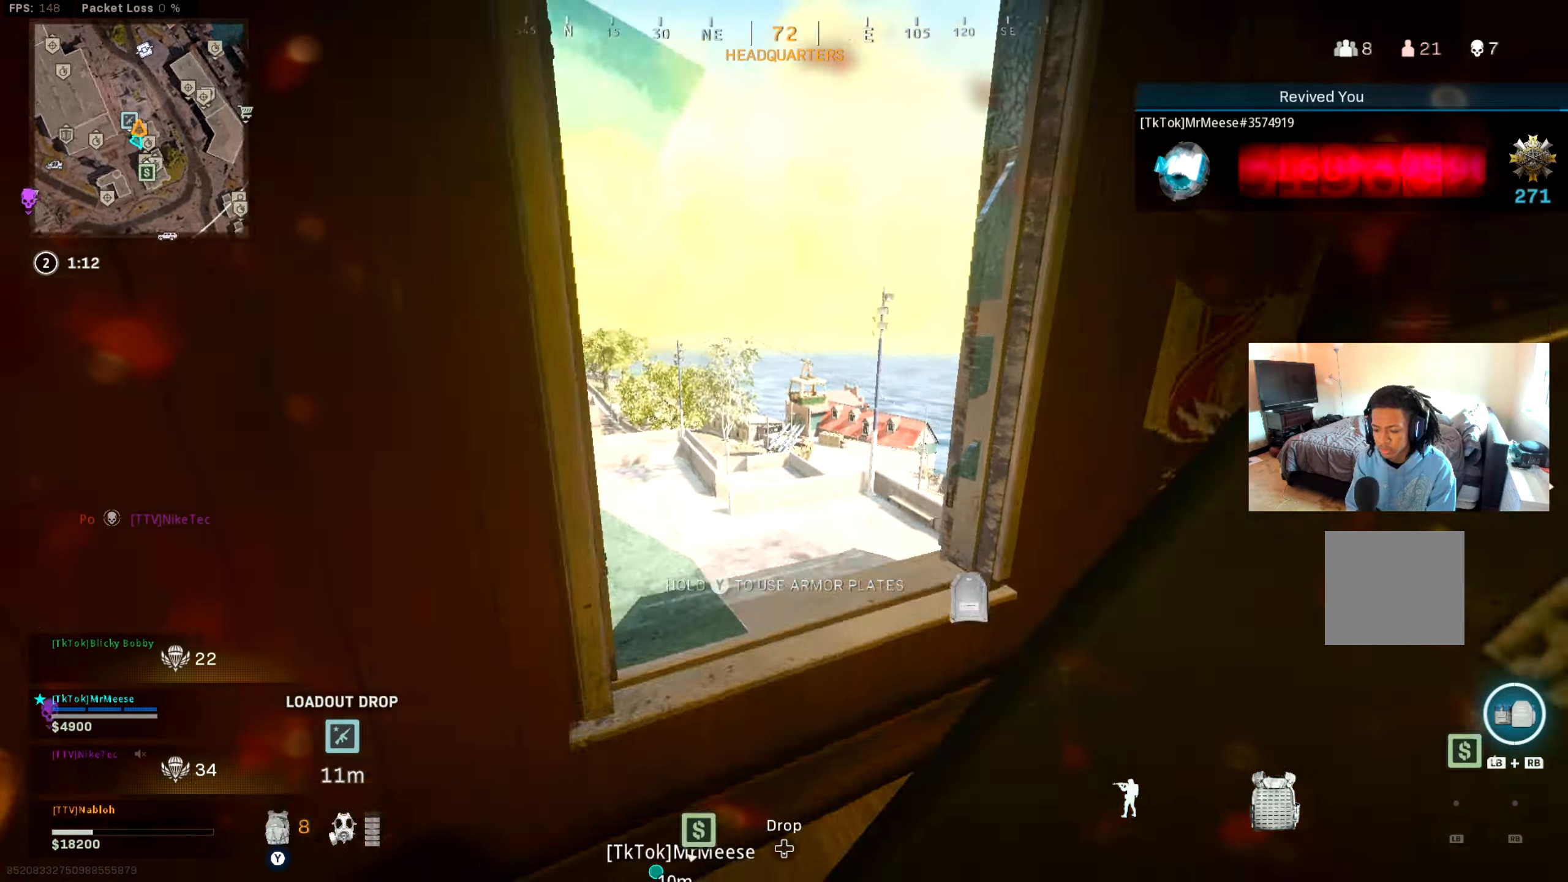
{"buttons": ["L3"], "left_stick": "up", "right_stick": "center", "events": [[151, "right_stick", "center"], [217, "left_stick", "right"], [251, "right_stick", "right"], [284, "left_stick", "up-right"], [384, "left_stick", "up"], [417, "right_stick", "center"], [434, "L3", "down"]]}
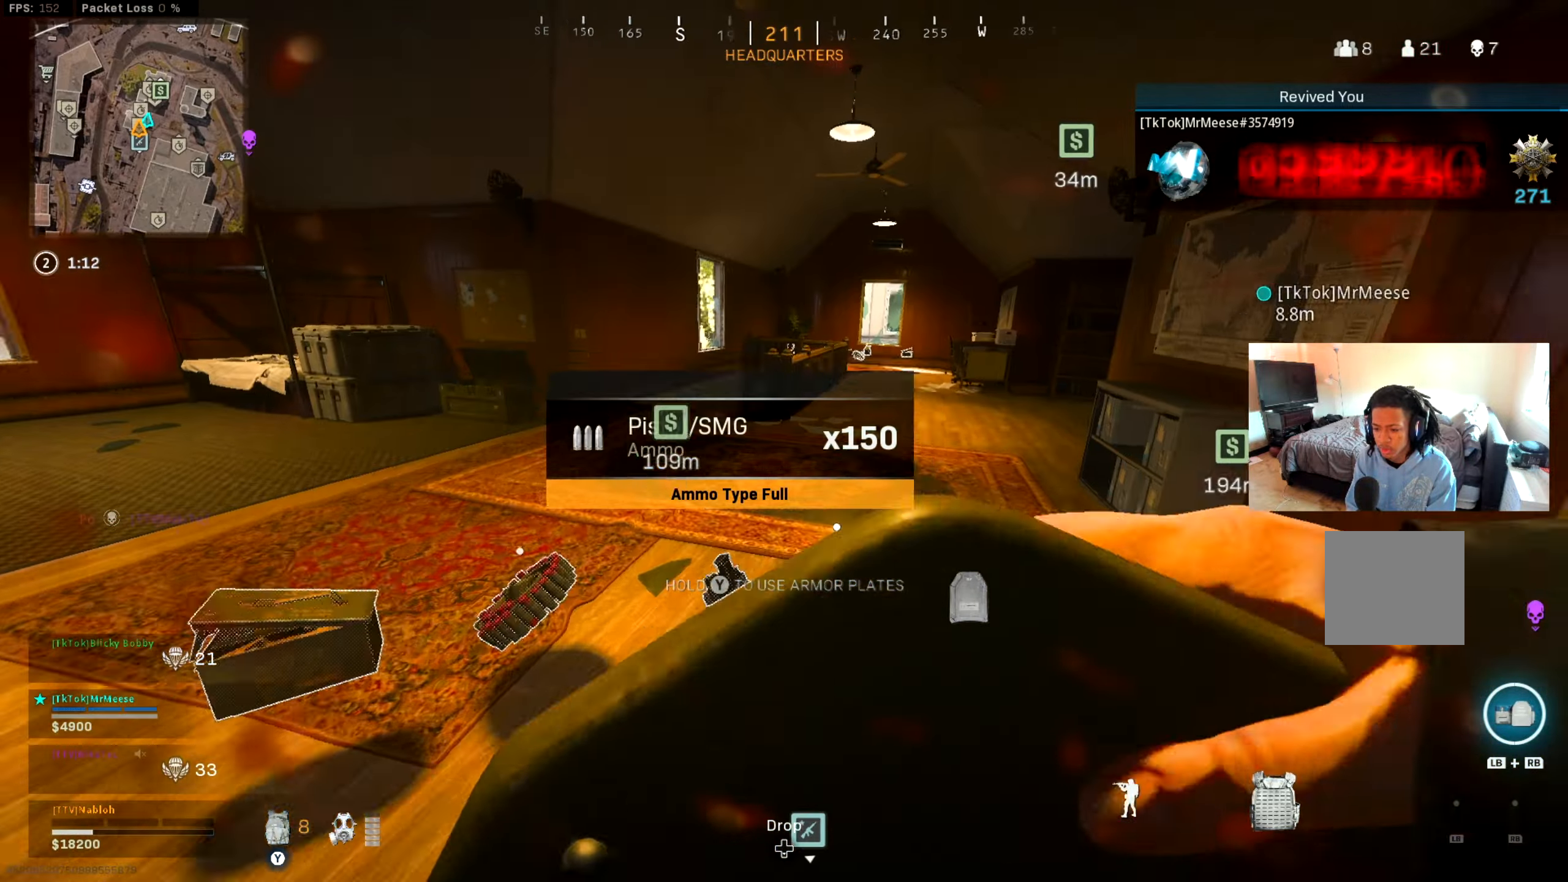
{"buttons": ["B"], "left_stick": "up", "right_stick": "center", "events": [[67, "right_stick", "right"], [117, "L3", "up"], [133, "right_stick", "center"], [267, "B", "down"], [417, "B", "up"], [484, "B", "down"]]}
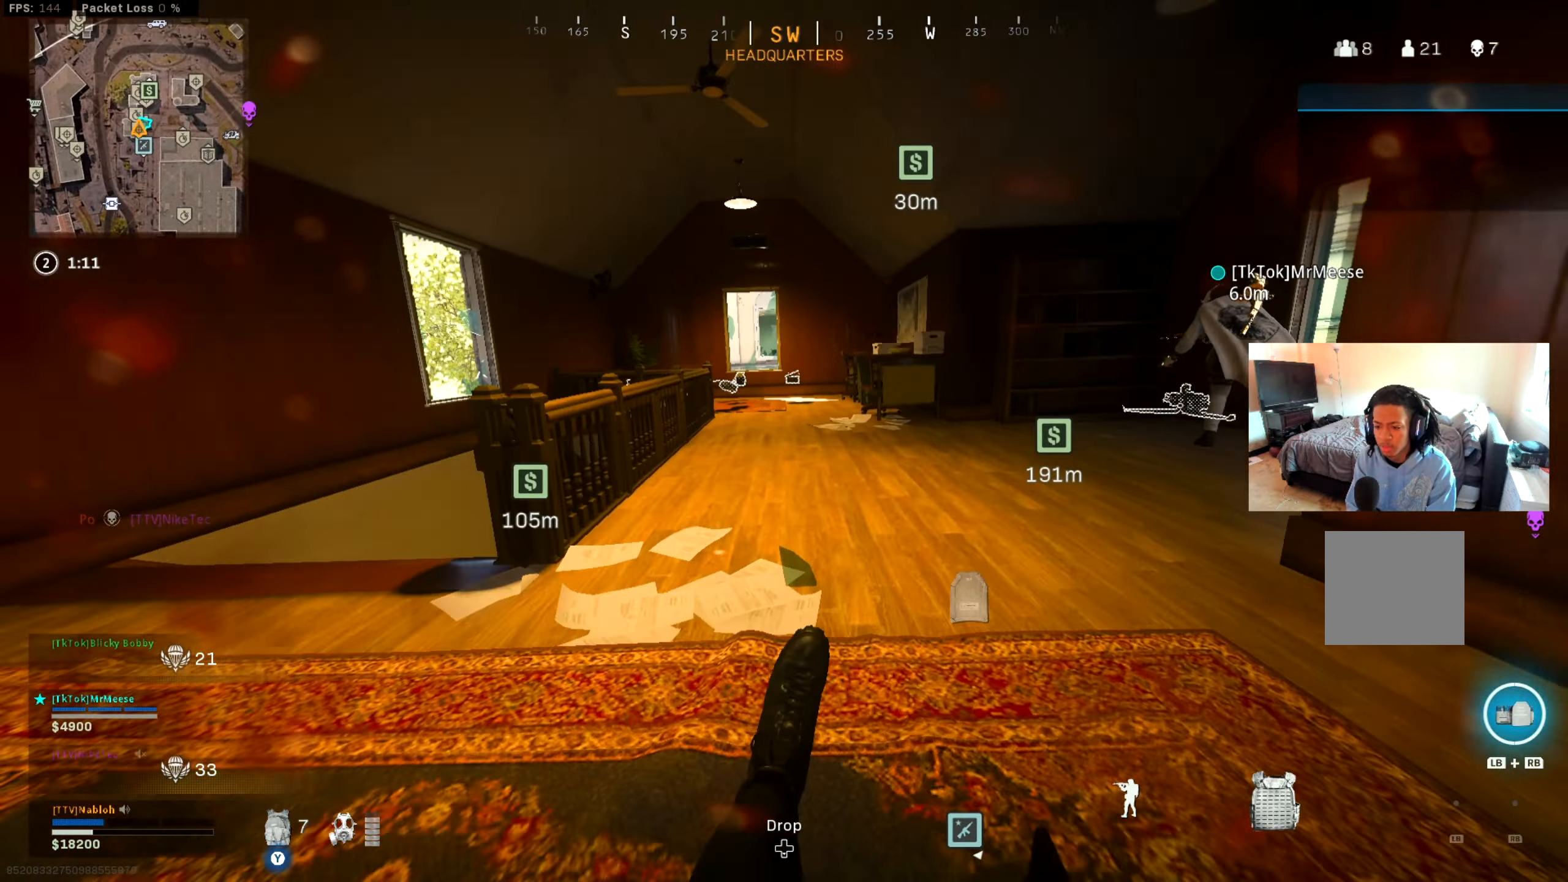
{"buttons": ["L3"], "left_stick": "up", "right_stick": "center", "events": [[100, "A", "down"], [133, "B", "up"], [233, "A", "up"], [300, "L3", "down"]]}
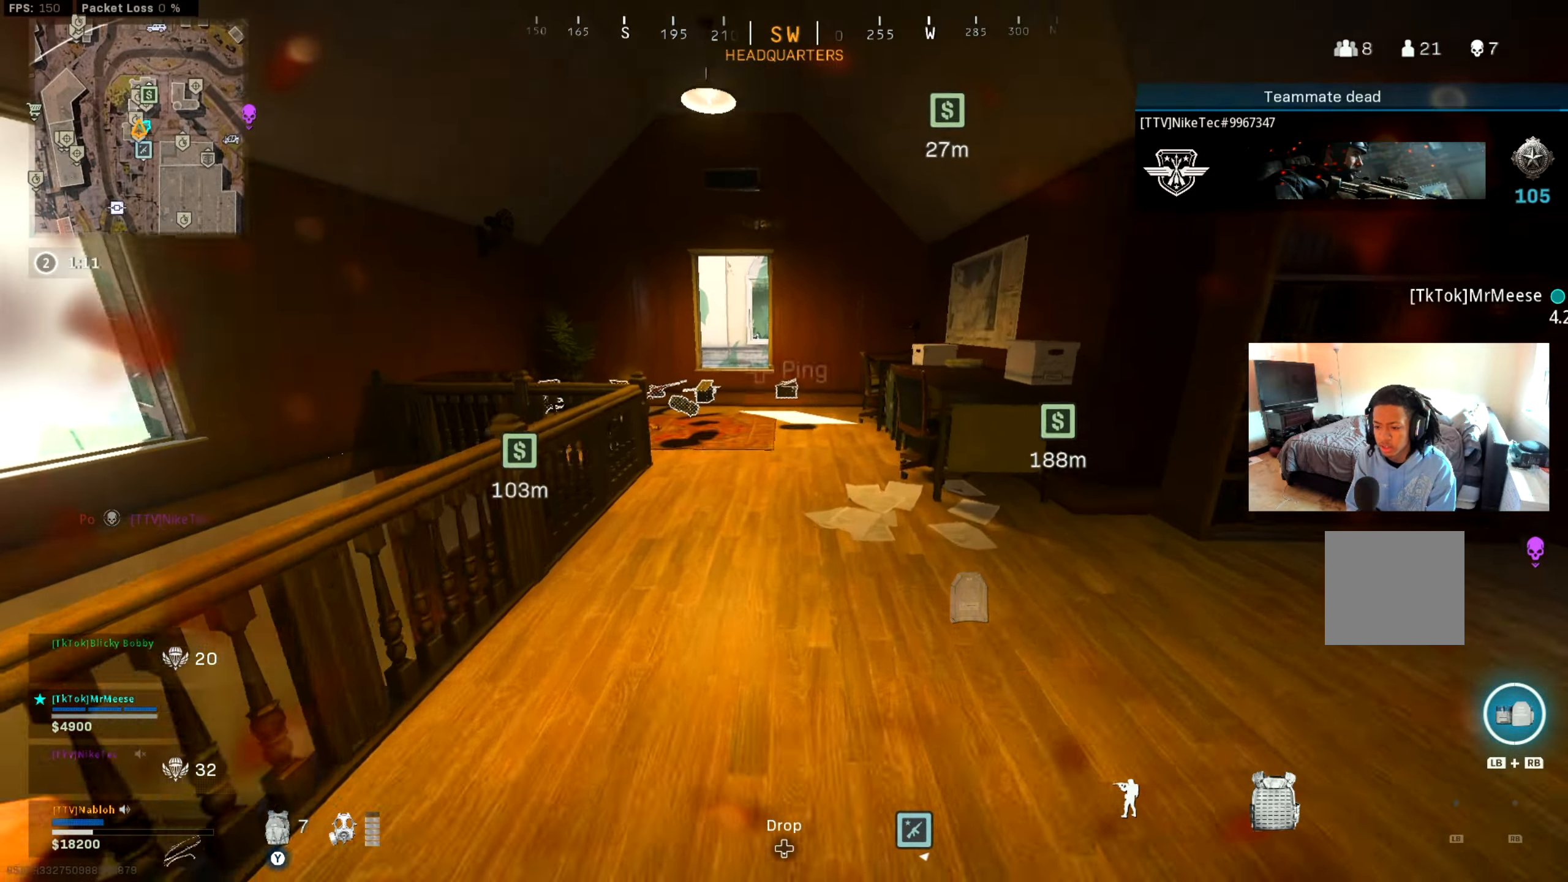
{"buttons": ["B"], "left_stick": "up", "right_stick": "left", "events": [[17, "L3", "up"], [50, "right_stick", "left"], [167, "right_stick", "center"], [401, "B", "down"], [451, "right_stick", "left"]]}
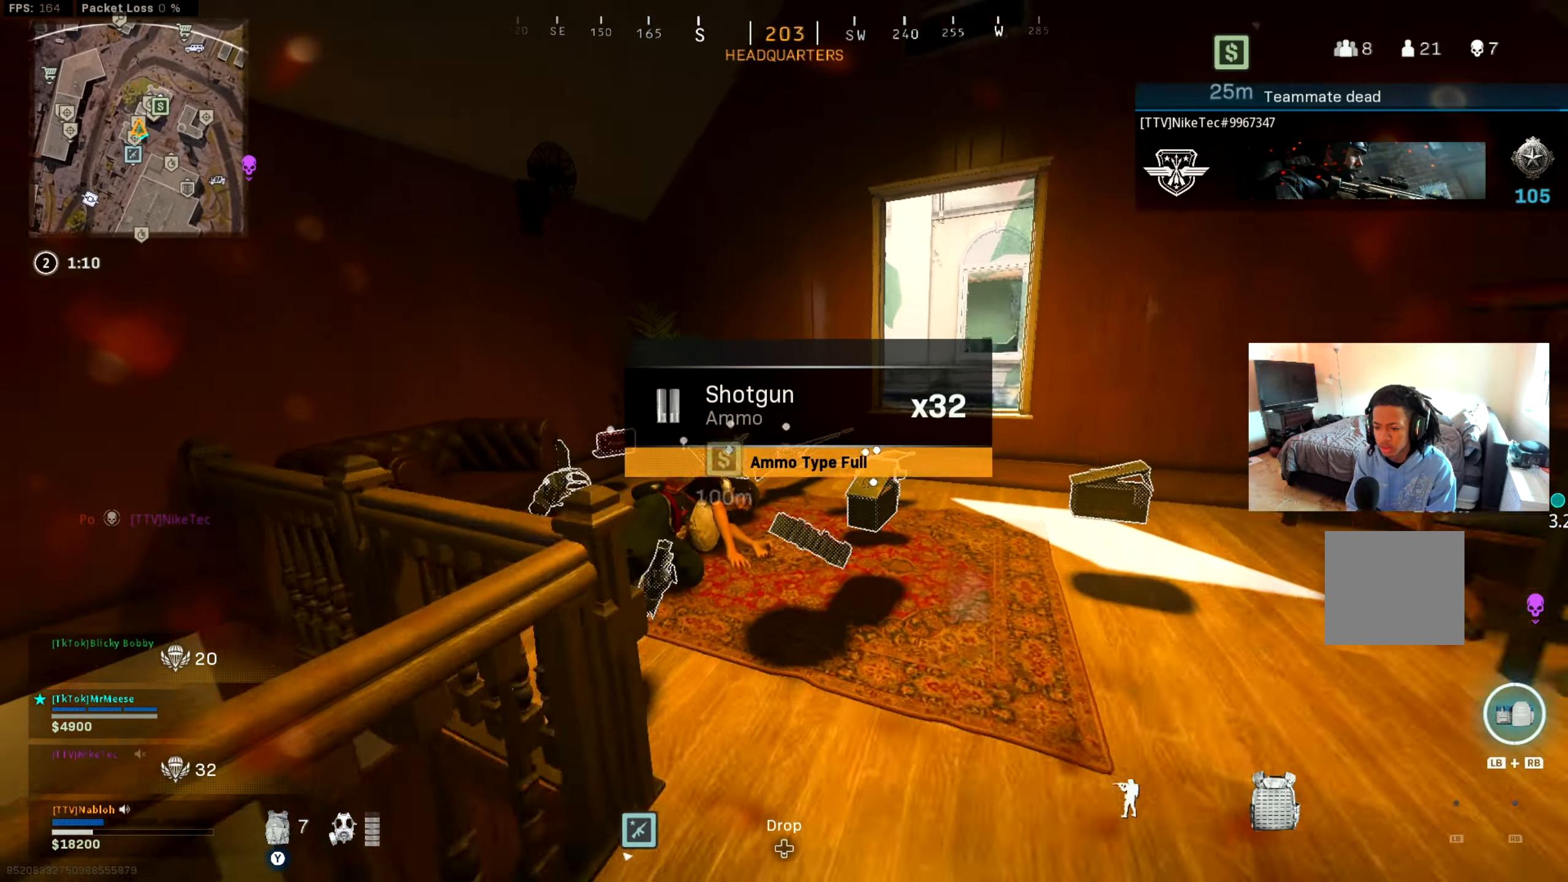
{"buttons": [], "left_stick": "up-left", "right_stick": "center", "events": [[16, "B", "up"], [33, "right_stick", "center"], [116, "B", "down"], [116, "right_stick", "left"], [233, "A", "down"], [233, "B", "up"], [250, "right_stick", "center"], [333, "A", "up"], [333, "left_stick", "up-left"], [333, "right_stick", "left"], [467, "right_stick", "center"]]}
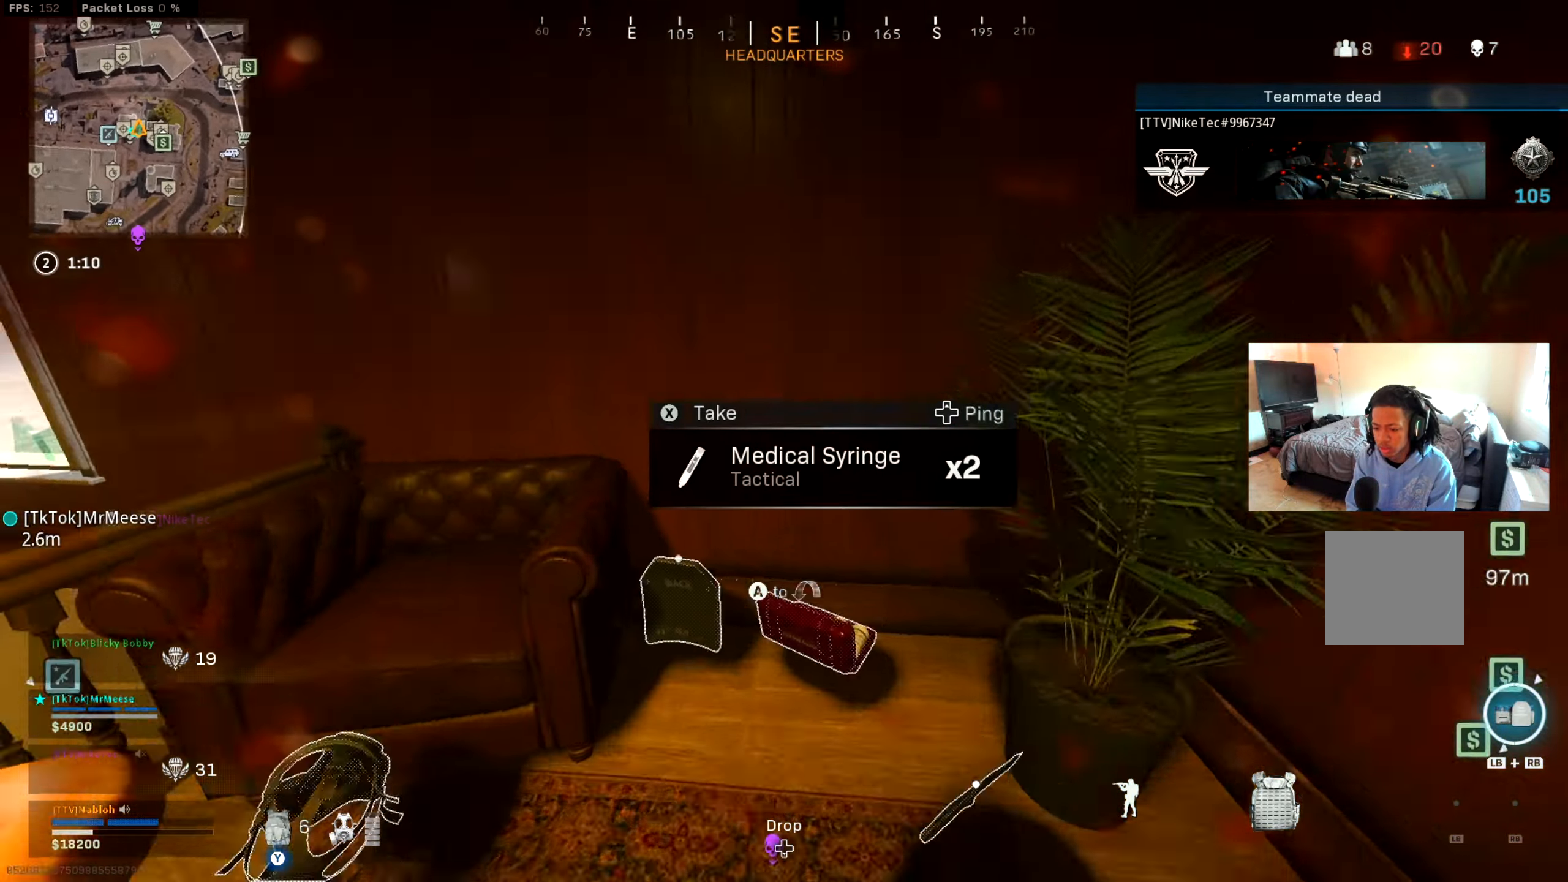
{"buttons": [], "left_stick": "center", "right_stick": "center", "events": [[100, "right_stick", "down-left"], [117, "left_stick", "down"], [217, "right_stick", "center"], [417, "left_stick", "center"]]}
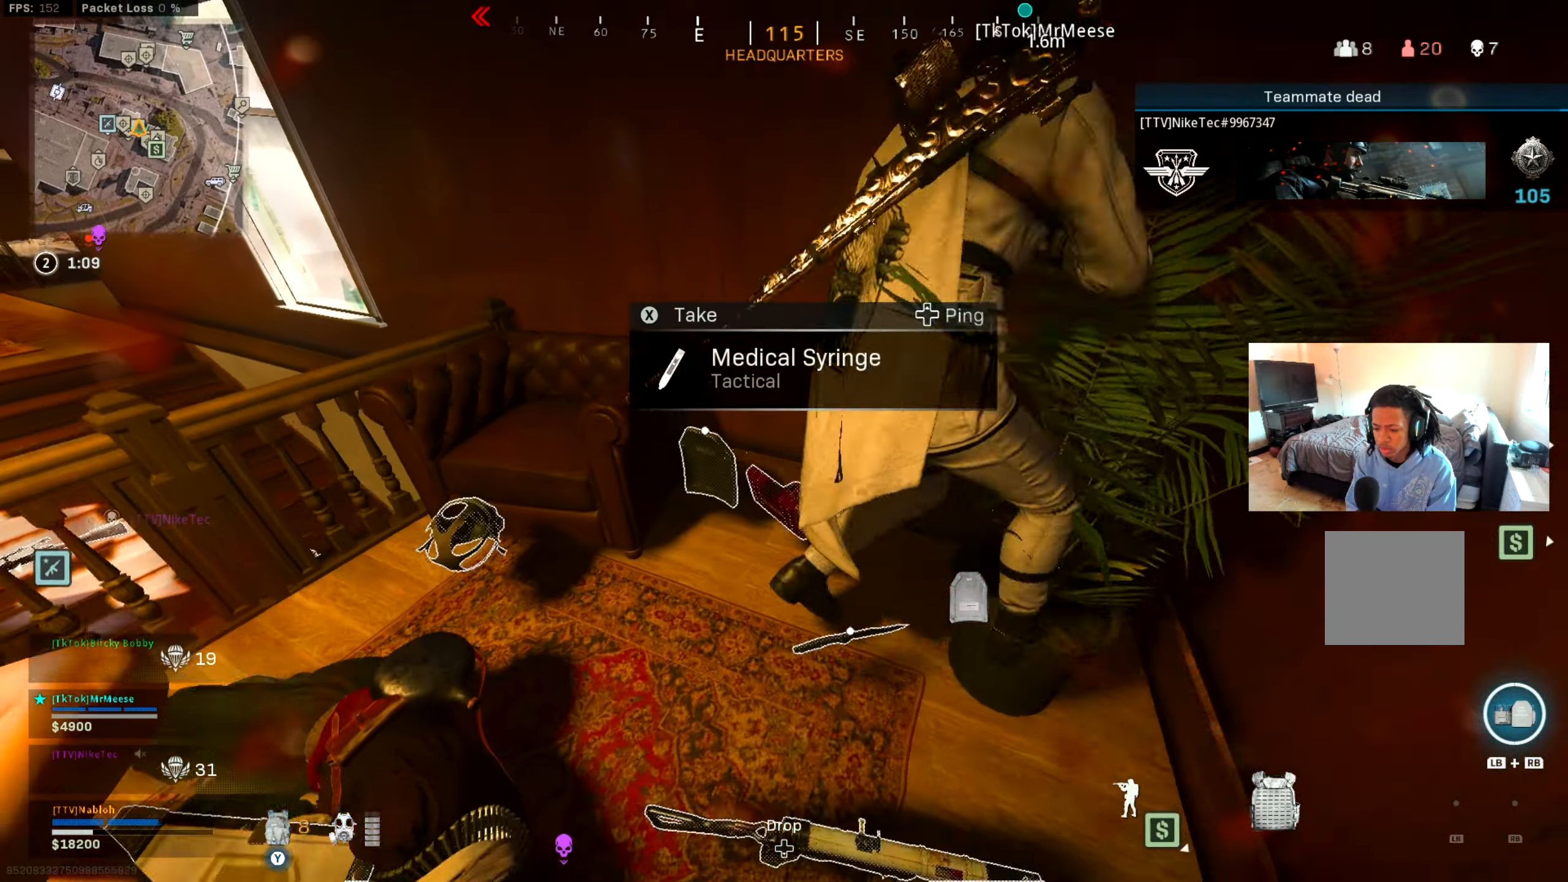
{"buttons": [], "left_stick": "left", "right_stick": "left", "events": [[383, "left_stick", "left"], [467, "right_stick", "left"]]}
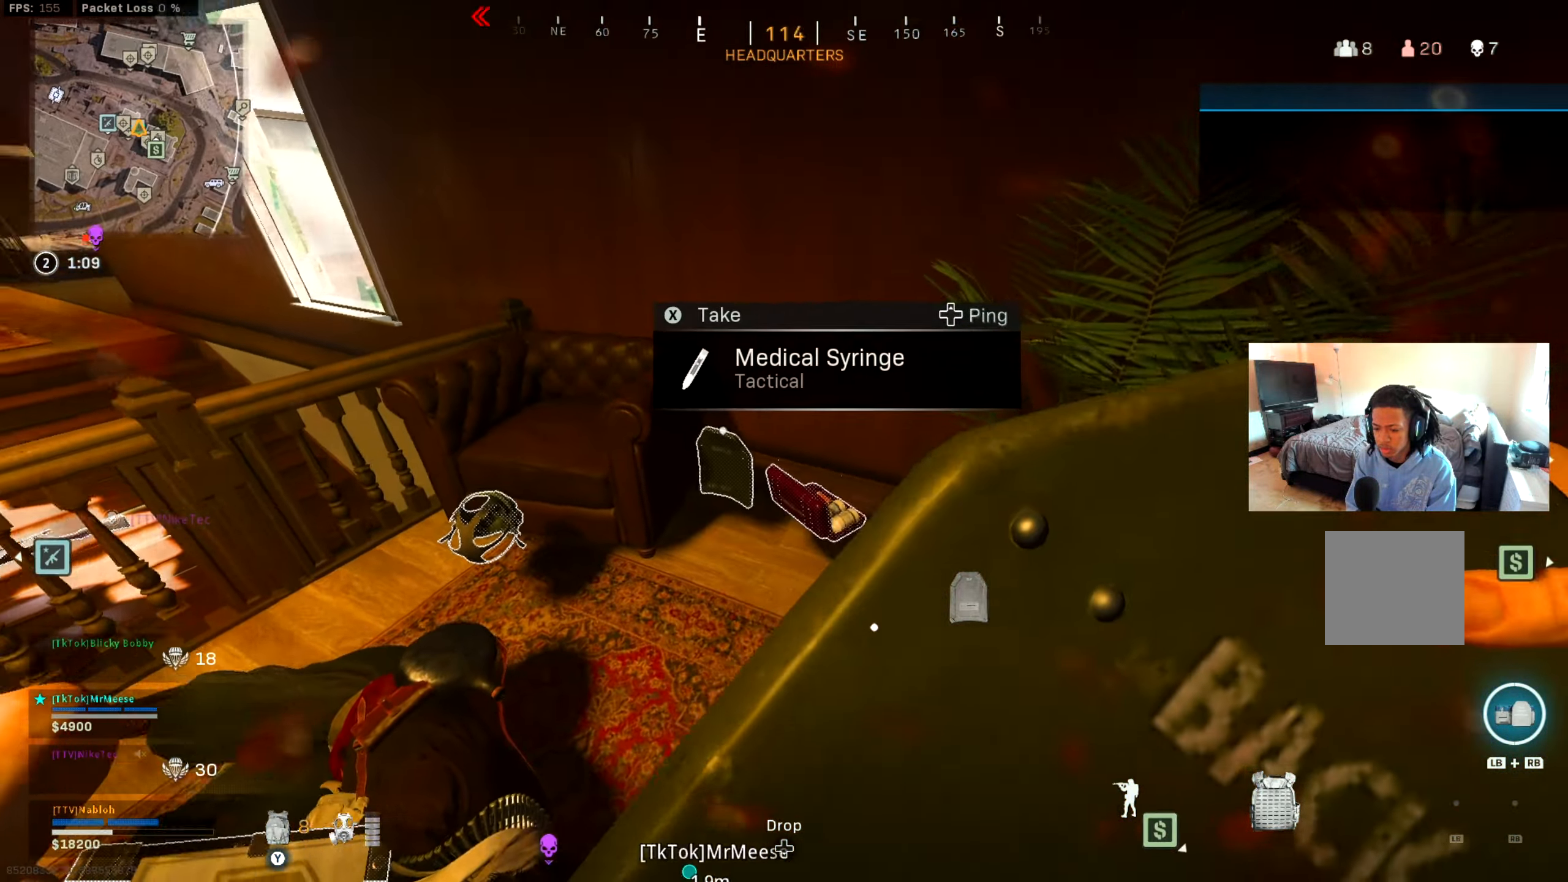
{"buttons": [], "left_stick": "down-right", "right_stick": "center", "events": [[50, "left_stick", "center"], [117, "right_stick", "center"], [301, "left_stick", "right"], [501, "left_stick", "down-right"]]}
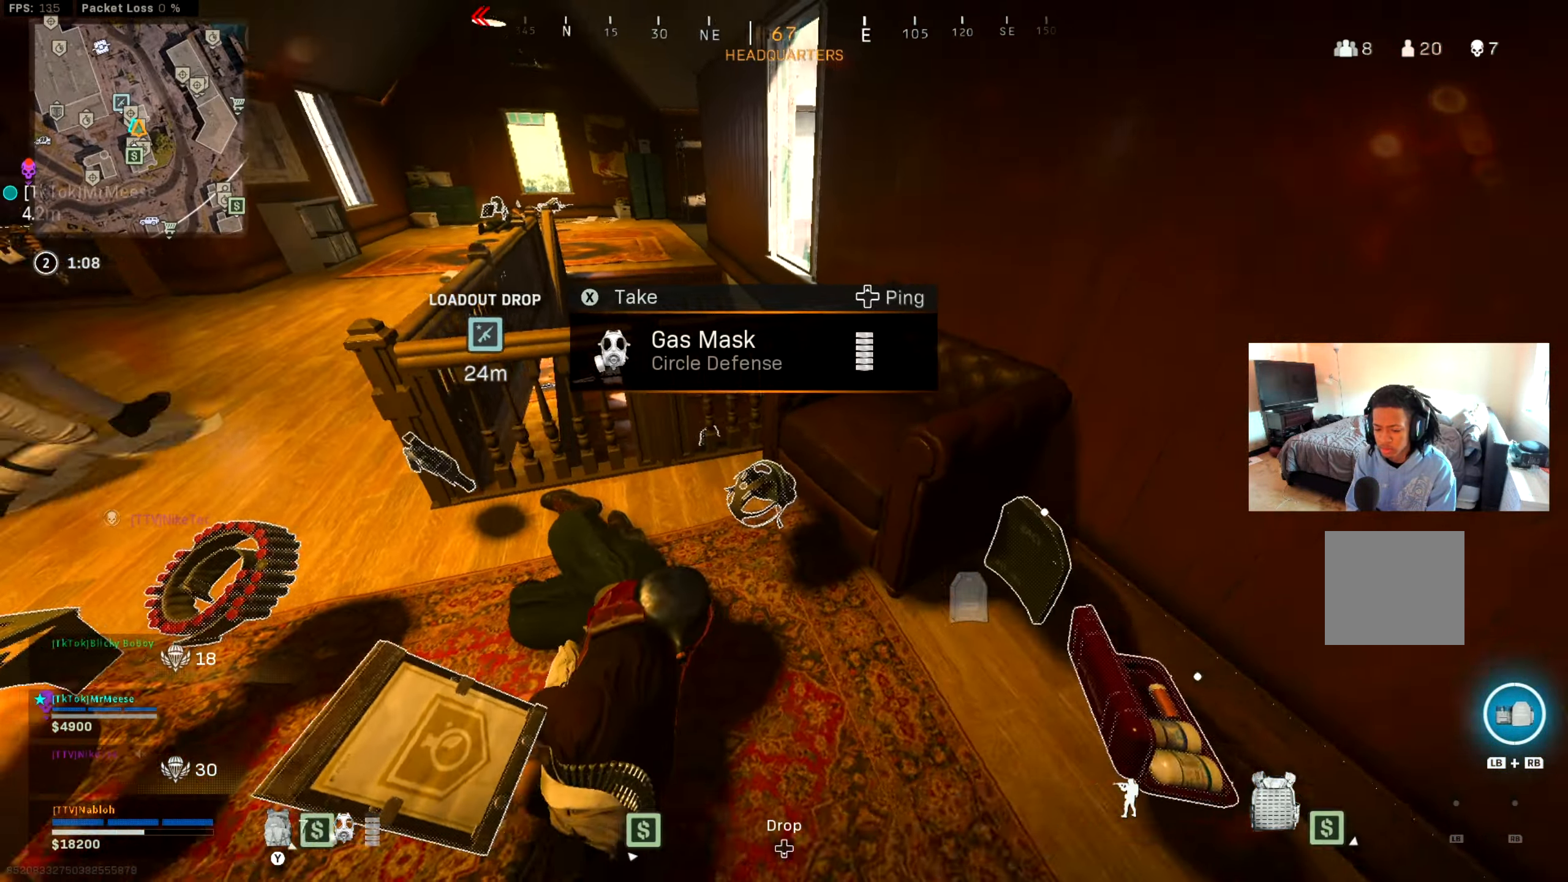
{"buttons": [], "left_stick": "center", "right_stick": "left", "events": [[66, "right_stick", "down-right"], [167, "left_stick", "down"], [167, "right_stick", "center"], [267, "left_stick", "center"], [267, "right_stick", "left"], [350, "right_stick", "center"], [416, "right_stick", "left"]]}
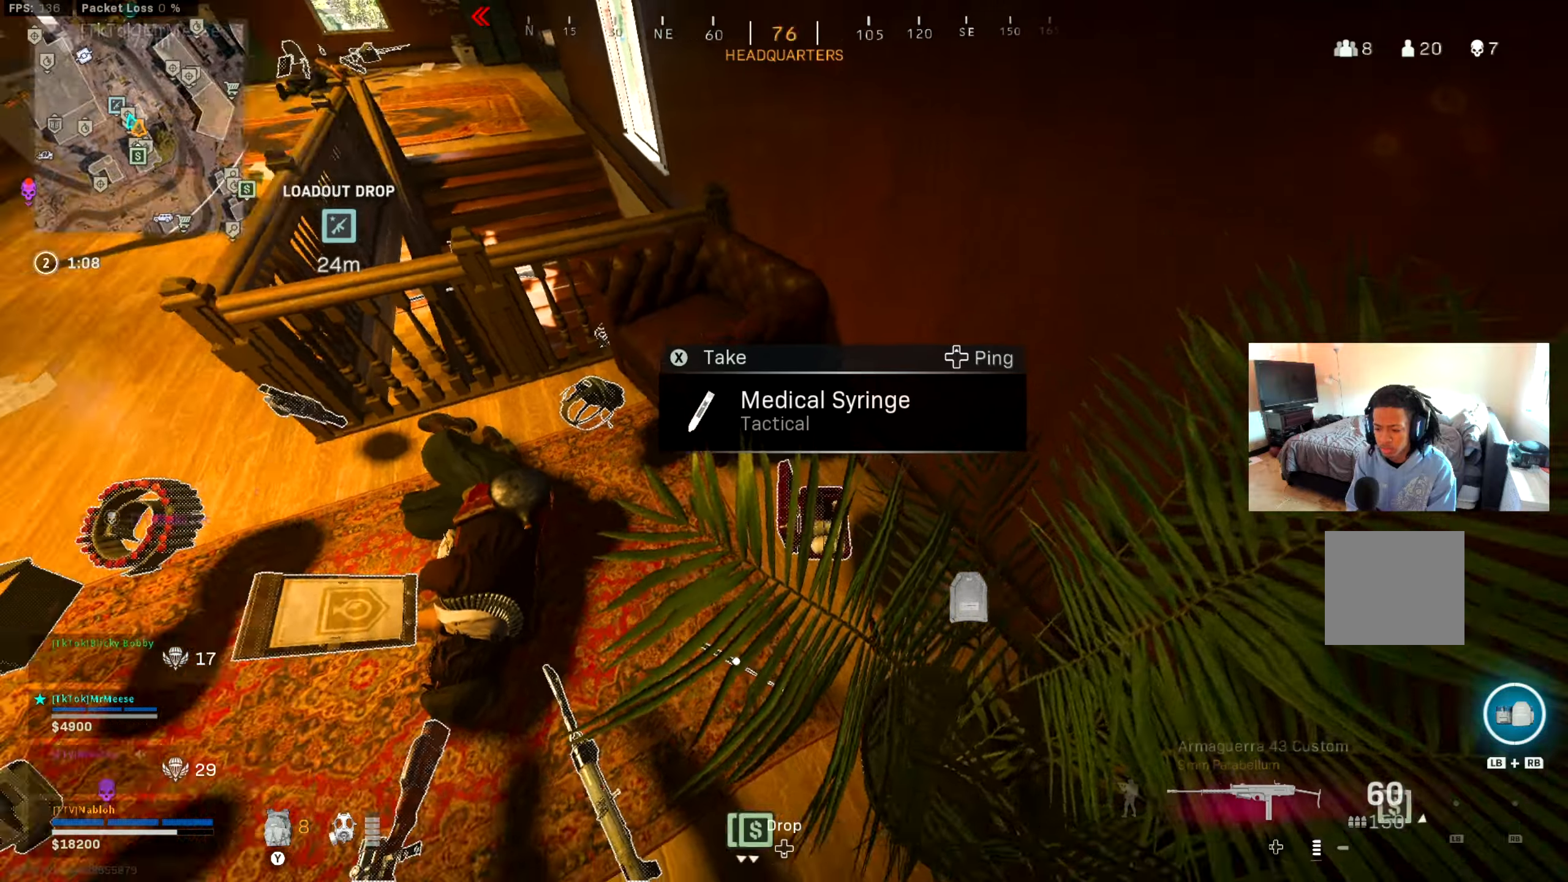
{"buttons": ["L3"], "left_stick": "up", "right_stick": "center", "events": [[51, "left_stick", "up"], [101, "left_stick", "up-left"], [134, "right_stick", "center"], [217, "left_stick", "left"], [217, "right_stick", "up-left"], [301, "right_stick", "center"], [401, "left_stick", "up"], [501, "L3", "down"]]}
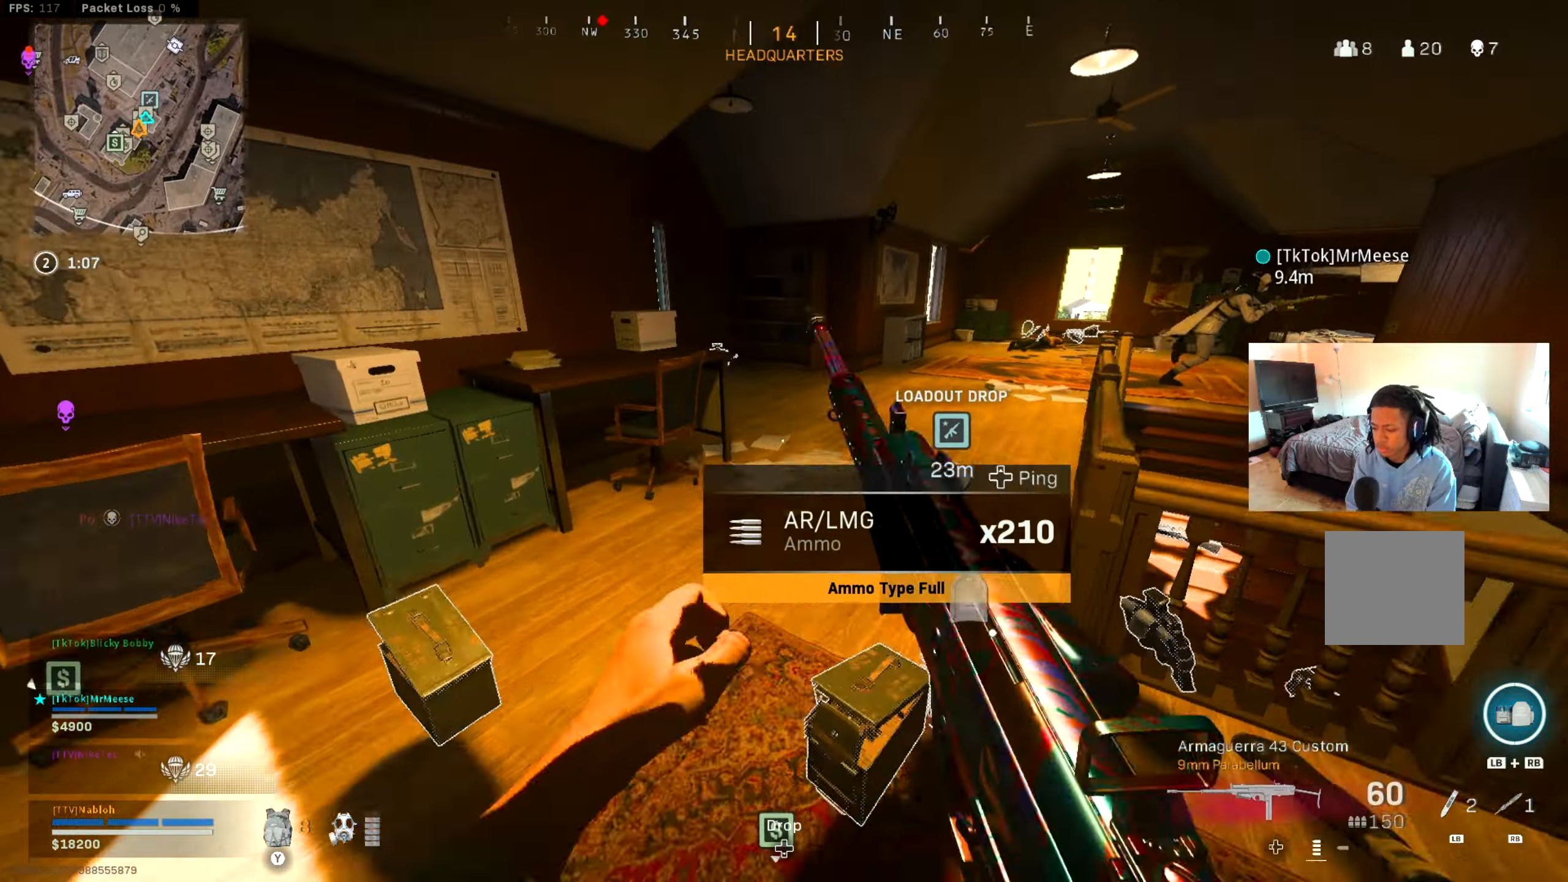
{"buttons": ["B"], "left_stick": "up", "right_stick": "center", "events": [[100, "right_stick", "right"], [150, "L3", "up"], [183, "right_stick", "center"], [284, "B", "down"], [400, "B", "up"], [484, "B", "down"]]}
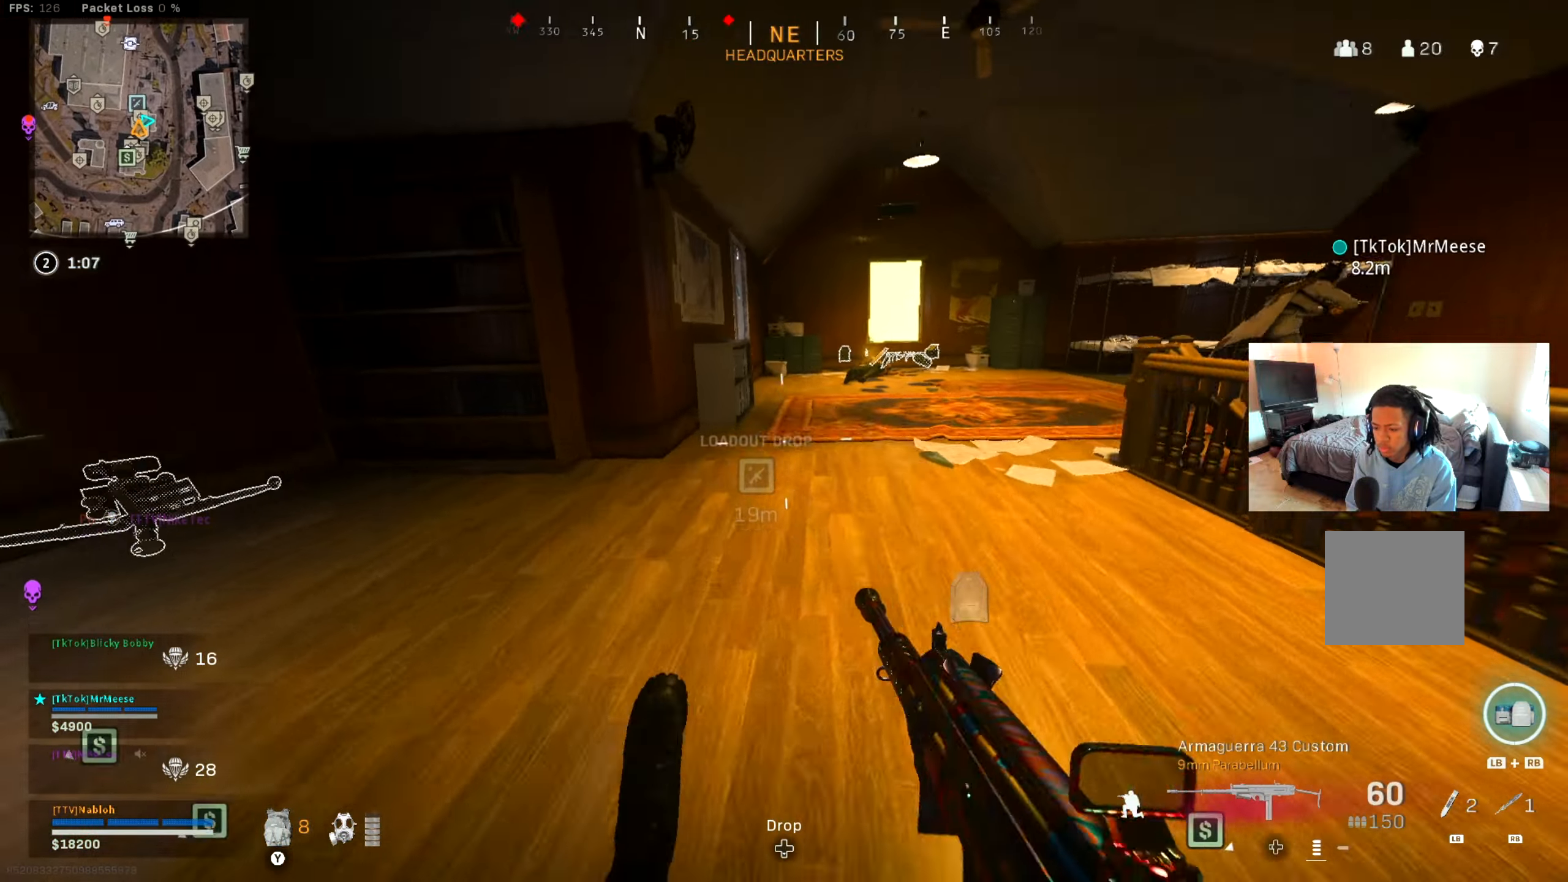
{"buttons": [], "left_stick": "up-right", "right_stick": "center", "events": [[67, "B", "up"], [101, "A", "down"], [151, "left_stick", "up-right"], [234, "A", "up"], [334, "L3", "down"], [351, "right_stick", "right"], [418, "right_stick", "center"], [484, "L3", "up"]]}
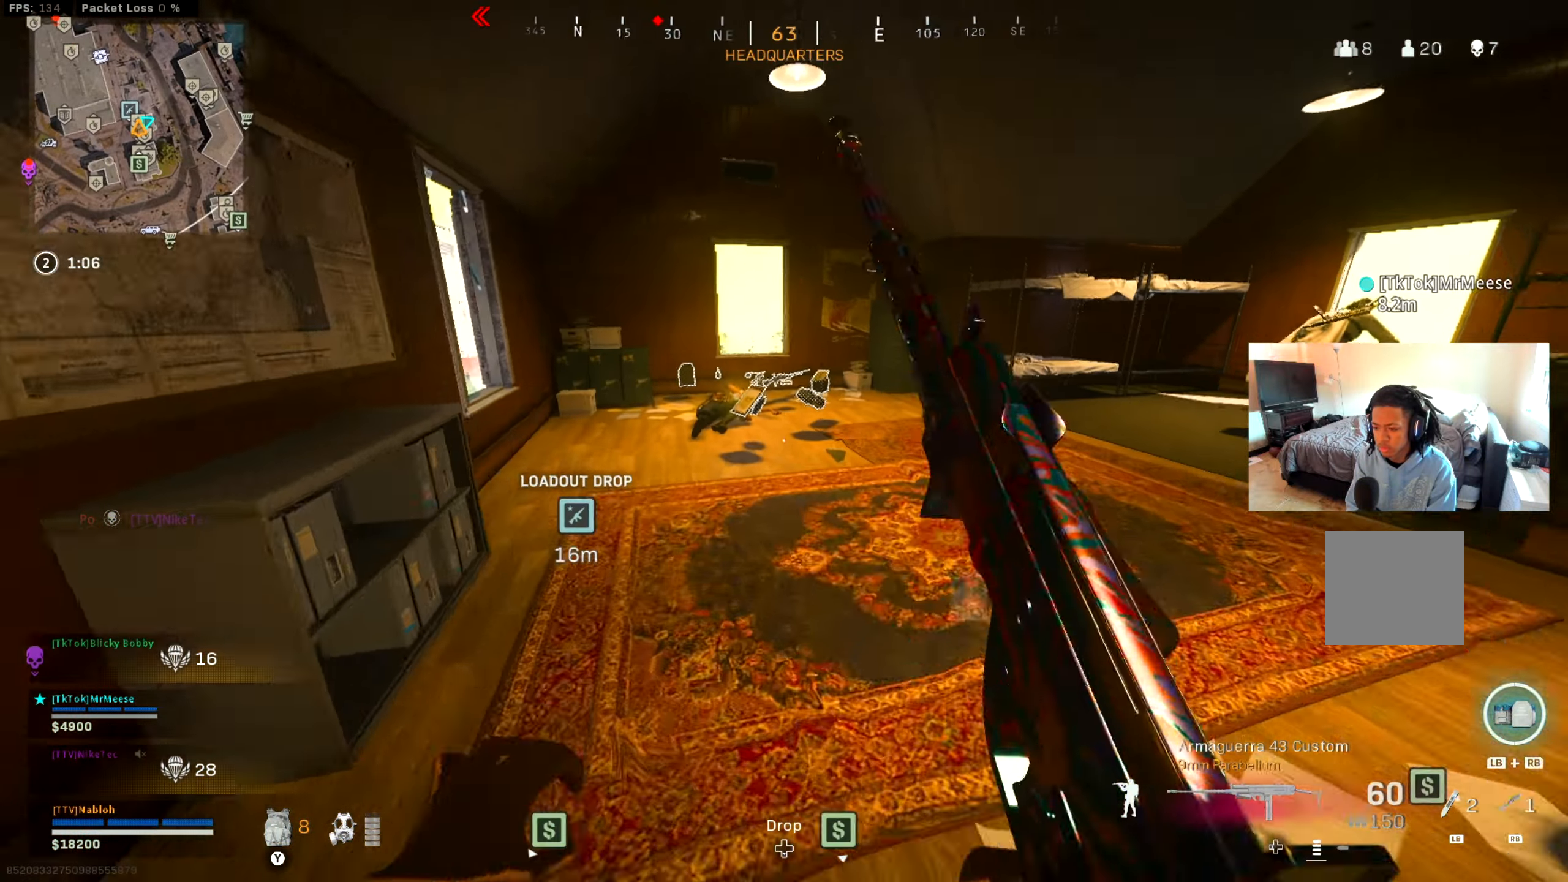
{"buttons": ["A"], "left_stick": "up-left", "right_stick": "center", "events": [[33, "left_stick", "up"], [117, "right_stick", "left"], [300, "right_stick", "center"], [350, "left_stick", "up-left"], [367, "right_stick", "left"], [500, "A", "down"], [500, "right_stick", "center"]]}
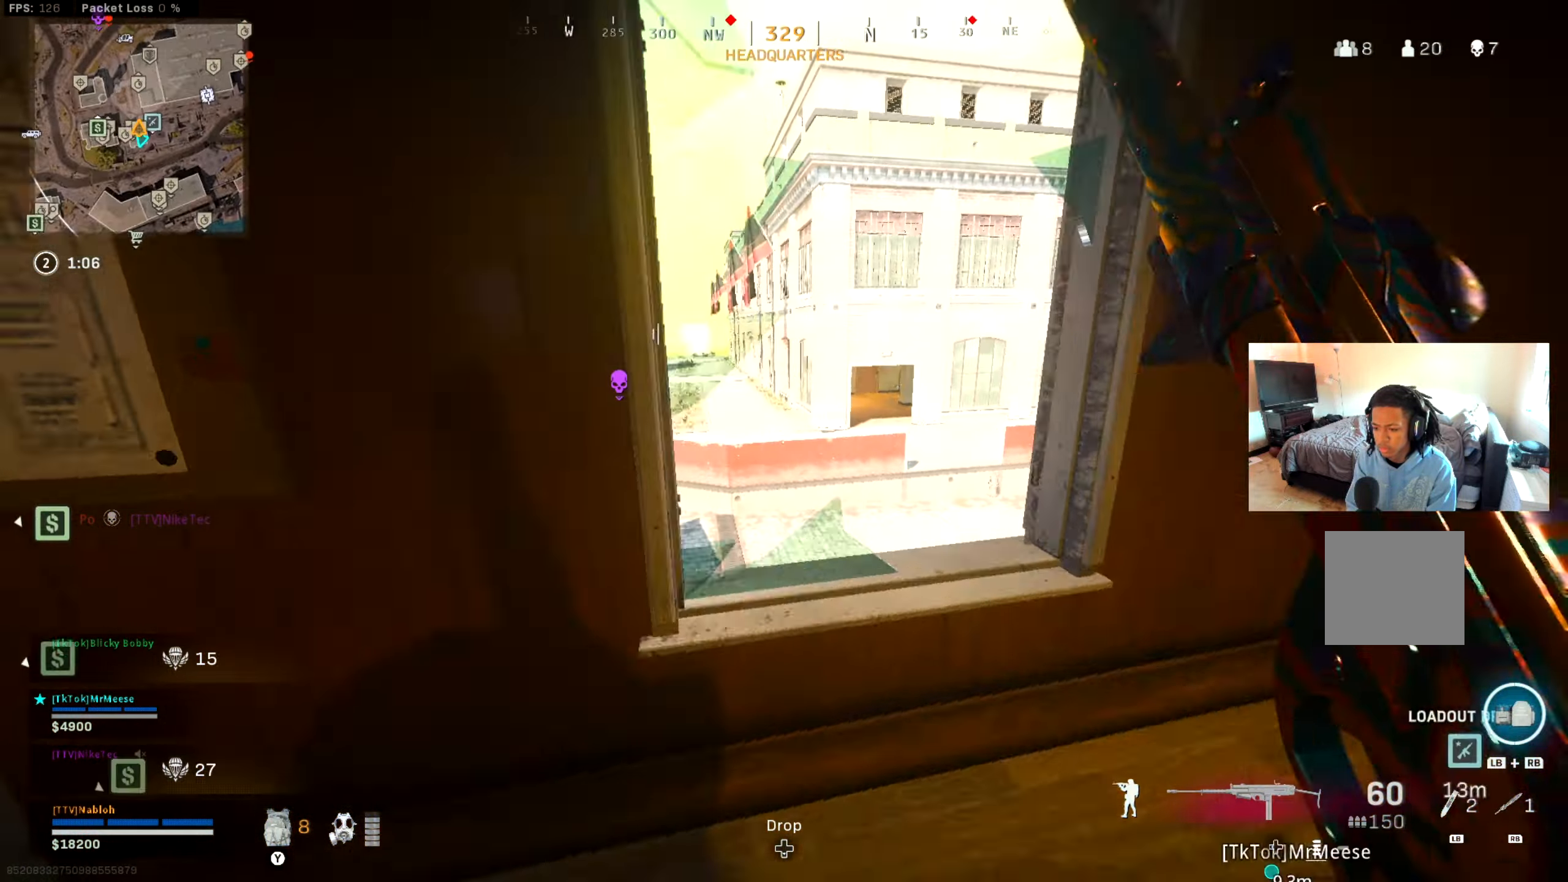
{"buttons": [], "left_stick": "up", "right_stick": "center", "events": [[117, "A", "up"], [267, "left_stick", "up"], [301, "right_stick", "right"], [434, "right_stick", "center"]]}
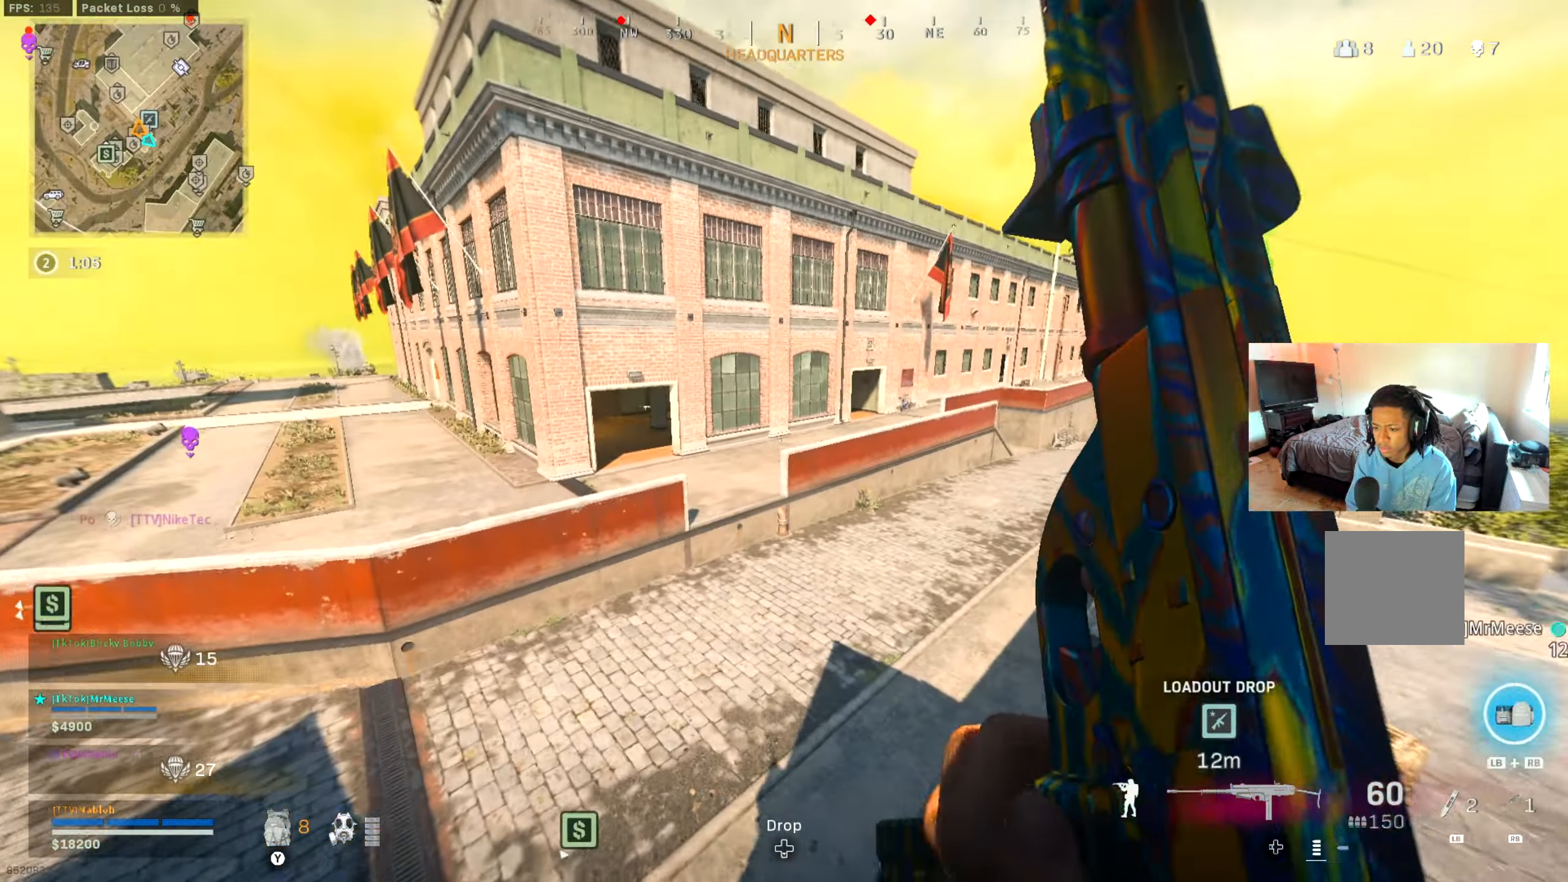
{"buttons": ["B"], "left_stick": "up", "right_stick": "center", "events": [[133, "right_stick", "right"], [250, "right_stick", "center"], [400, "B", "down"]]}
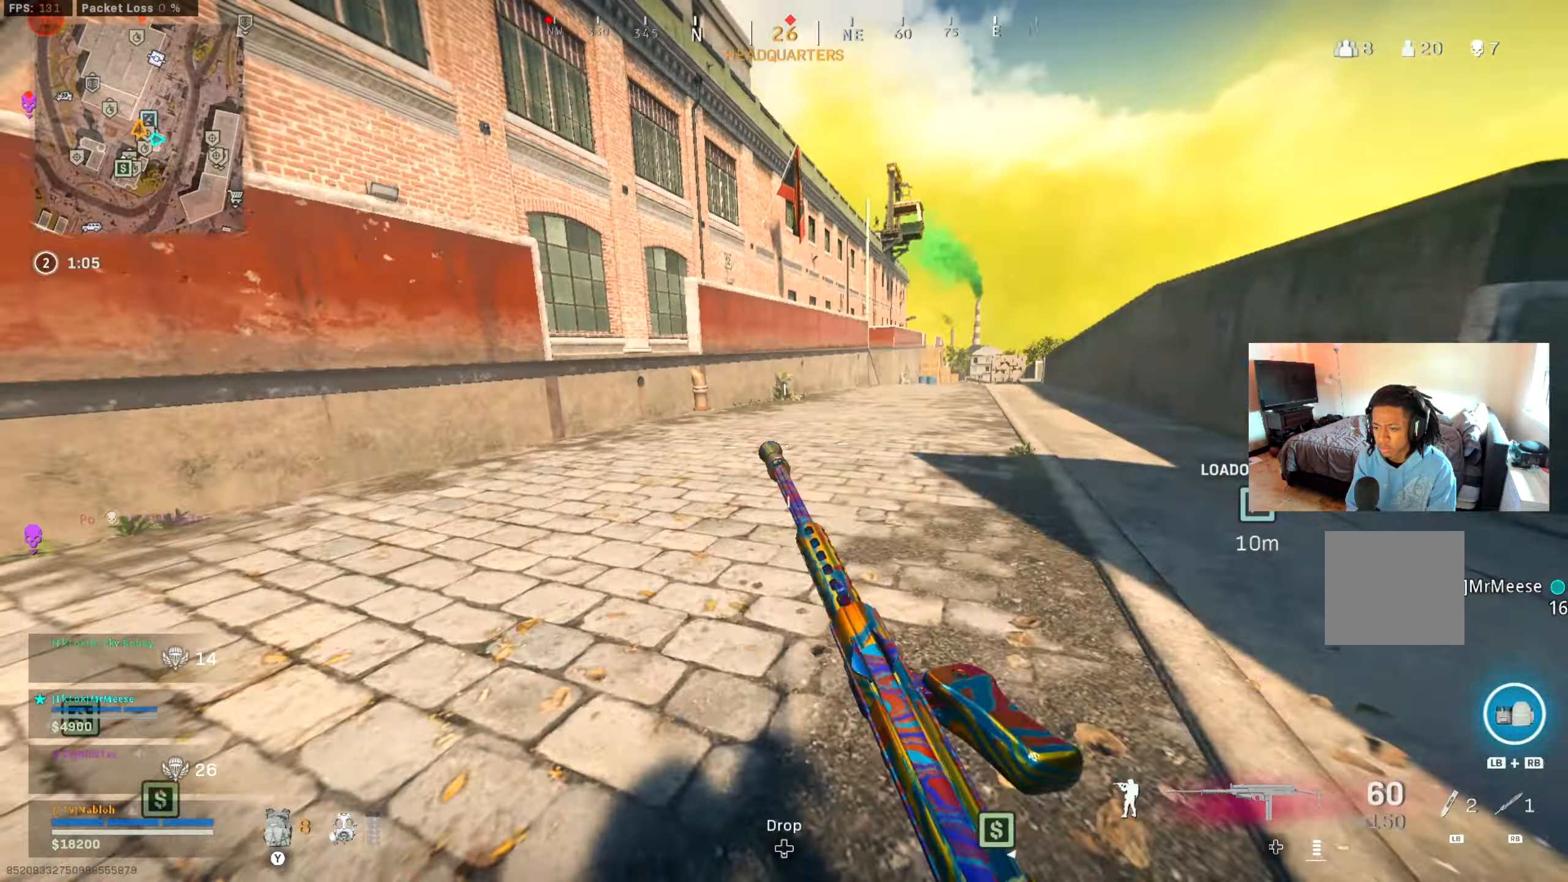
{"buttons": [], "left_stick": "up", "right_stick": "left", "events": [[34, "B", "up"], [117, "B", "down"], [184, "right_stick", "left"], [234, "B", "up"], [251, "A", "down"], [284, "right_stick", "center"], [334, "A", "up"], [434, "right_stick", "left"]]}
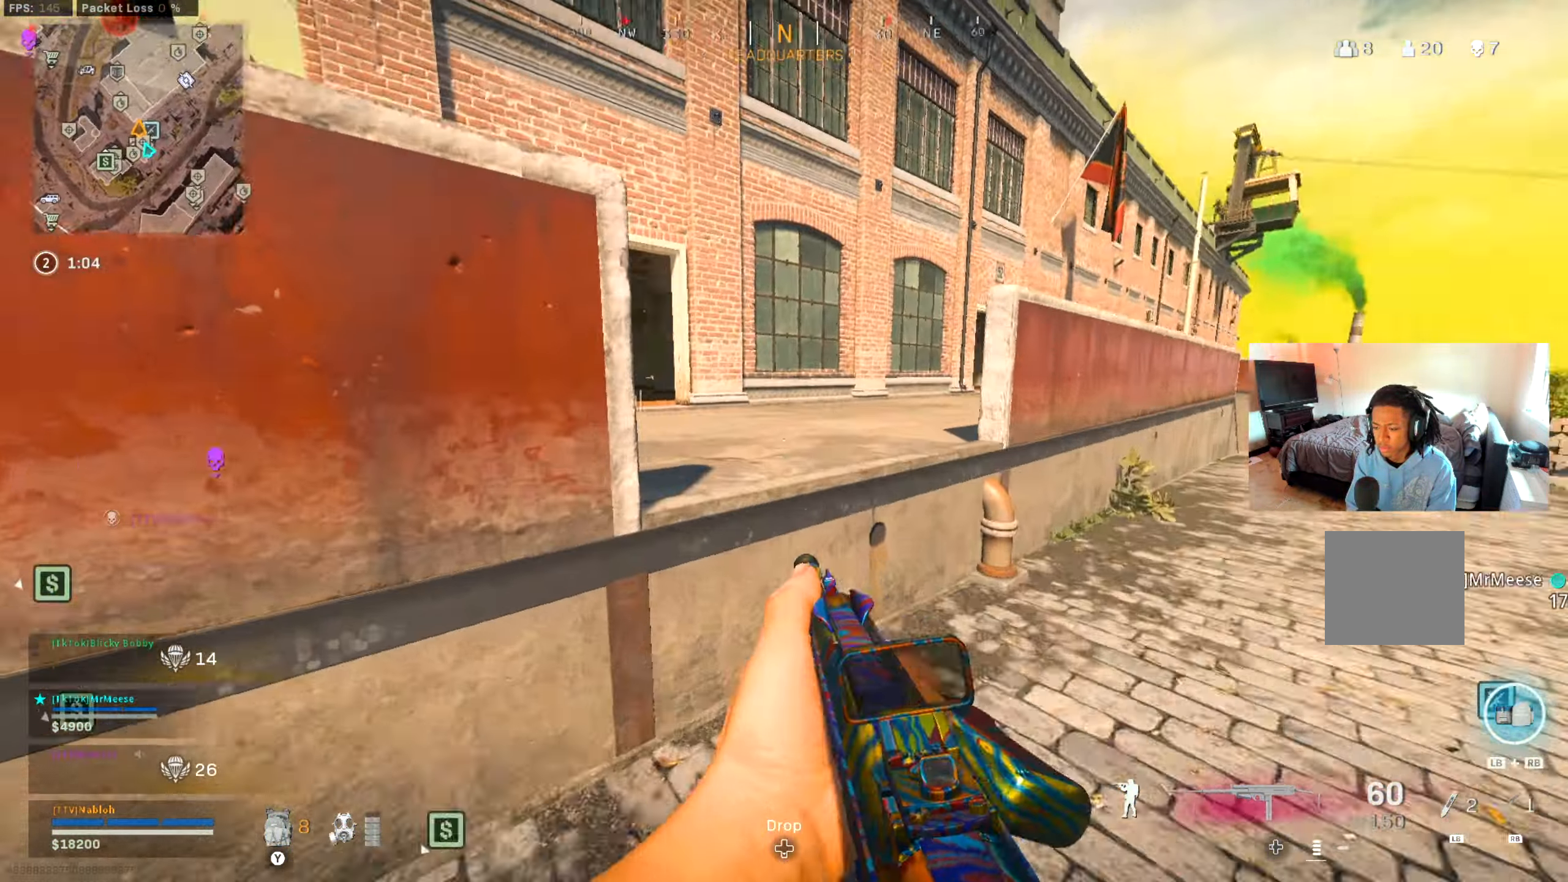
{"buttons": ["L3"], "left_stick": "up", "right_stick": "center", "events": [[17, "A", "down"], [50, "right_stick", "center"], [133, "A", "up"], [150, "right_stick", "down-right"], [234, "right_stick", "left"], [367, "L3", "down"], [400, "right_stick", "center"]]}
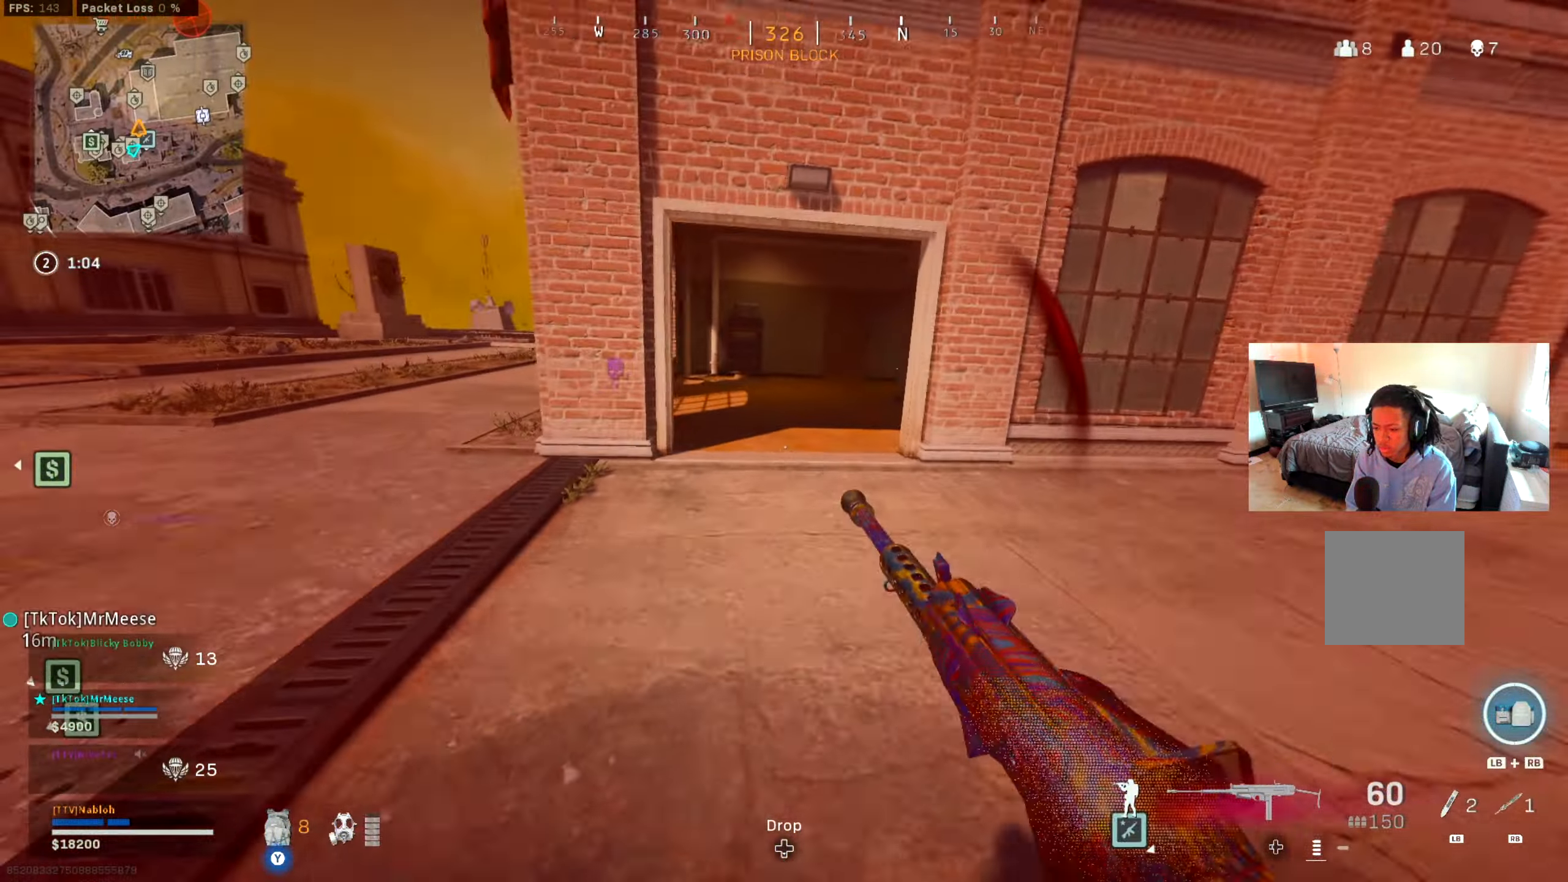
{"buttons": ["L3"], "left_stick": "up", "right_stick": "left", "events": [[51, "L3", "up"], [51, "Y", "down"], [317, "right_stick", "right"], [351, "Y", "up"], [434, "right_stick", "left"], [451, "L3", "down"]]}
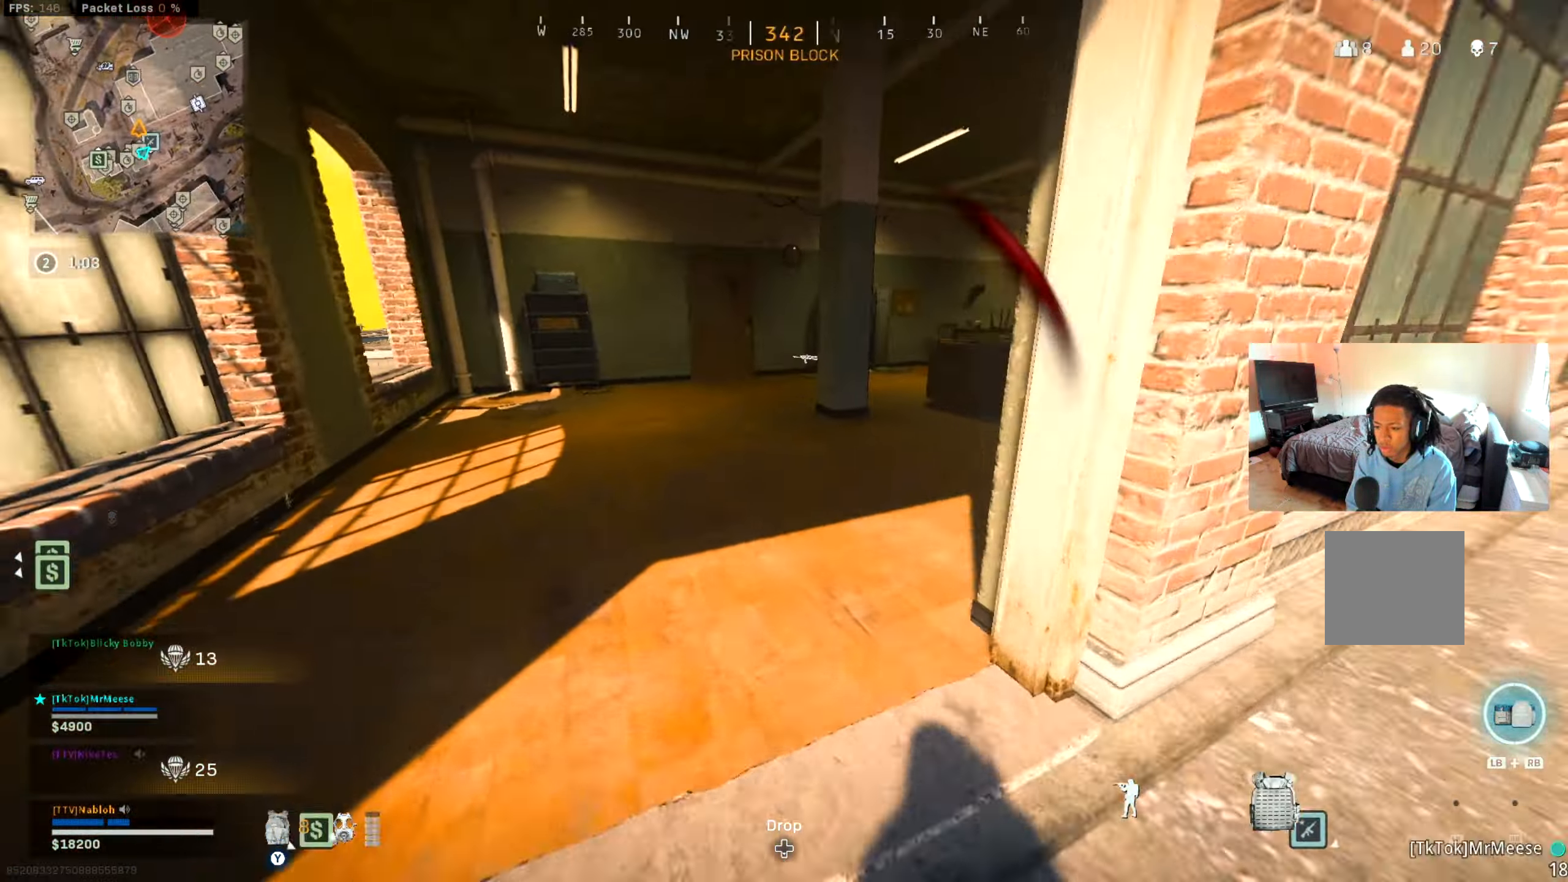
{"buttons": ["A"], "left_stick": "up", "right_stick": "center", "events": [[17, "right_stick", "center"], [133, "B", "down"], [133, "L3", "up"], [133, "right_stick", "right"], [200, "right_stick", "center"], [250, "B", "up"], [334, "B", "down"], [367, "right_stick", "left"], [451, "right_stick", "center"], [467, "A", "down"], [467, "B", "up"]]}
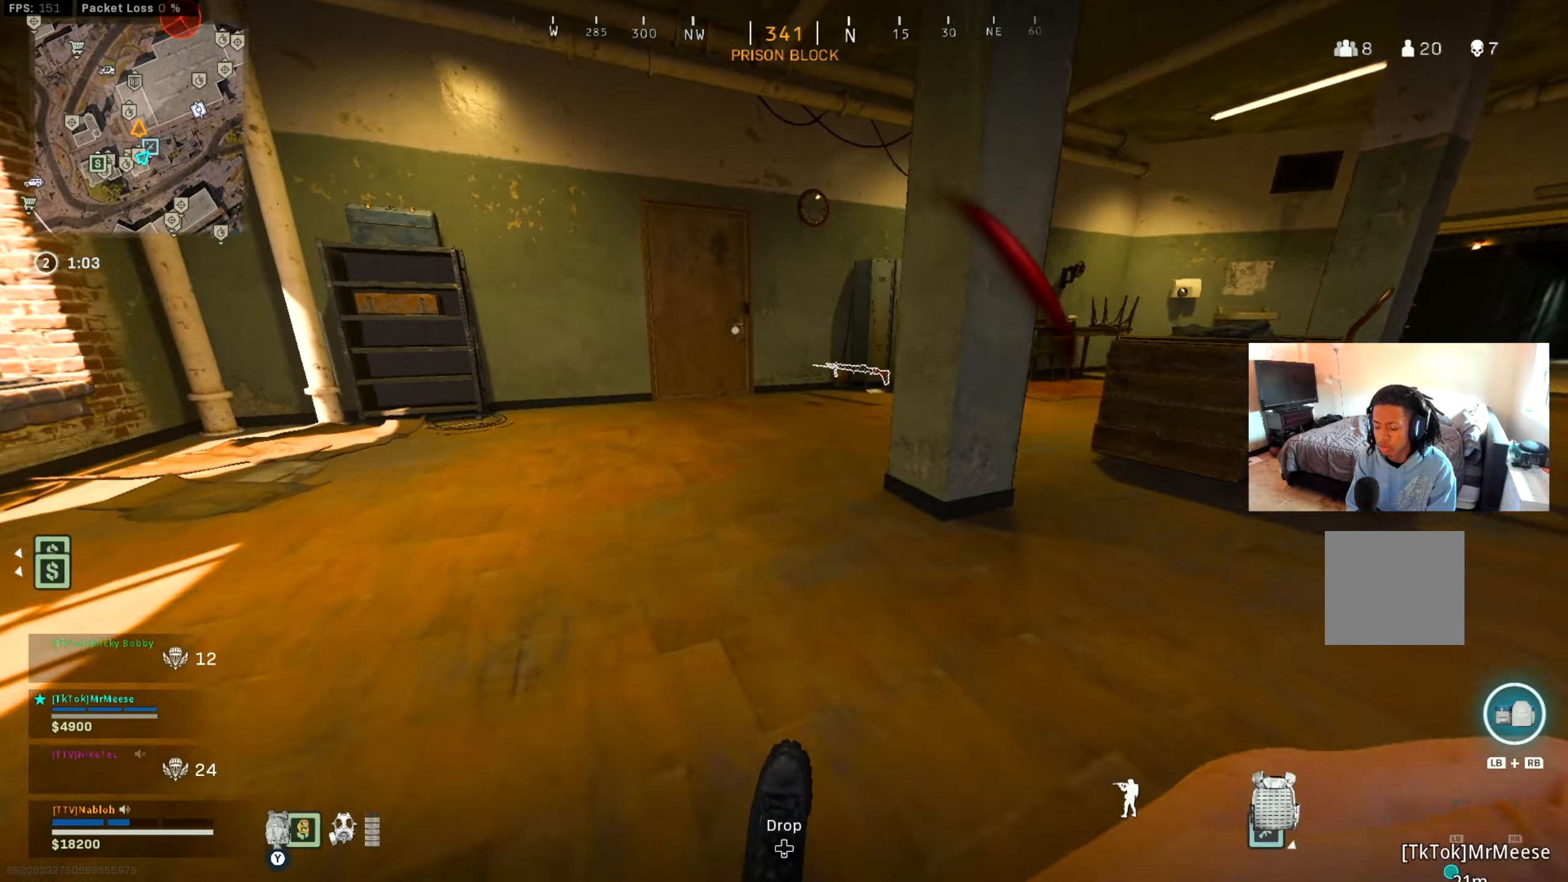
{"buttons": [], "left_stick": "up-left", "right_stick": "left", "events": [[100, "A", "up"], [150, "L3", "down"], [267, "right_stick", "right"], [350, "L3", "up"], [350, "left_stick", "up-left"], [417, "right_stick", "left"]]}
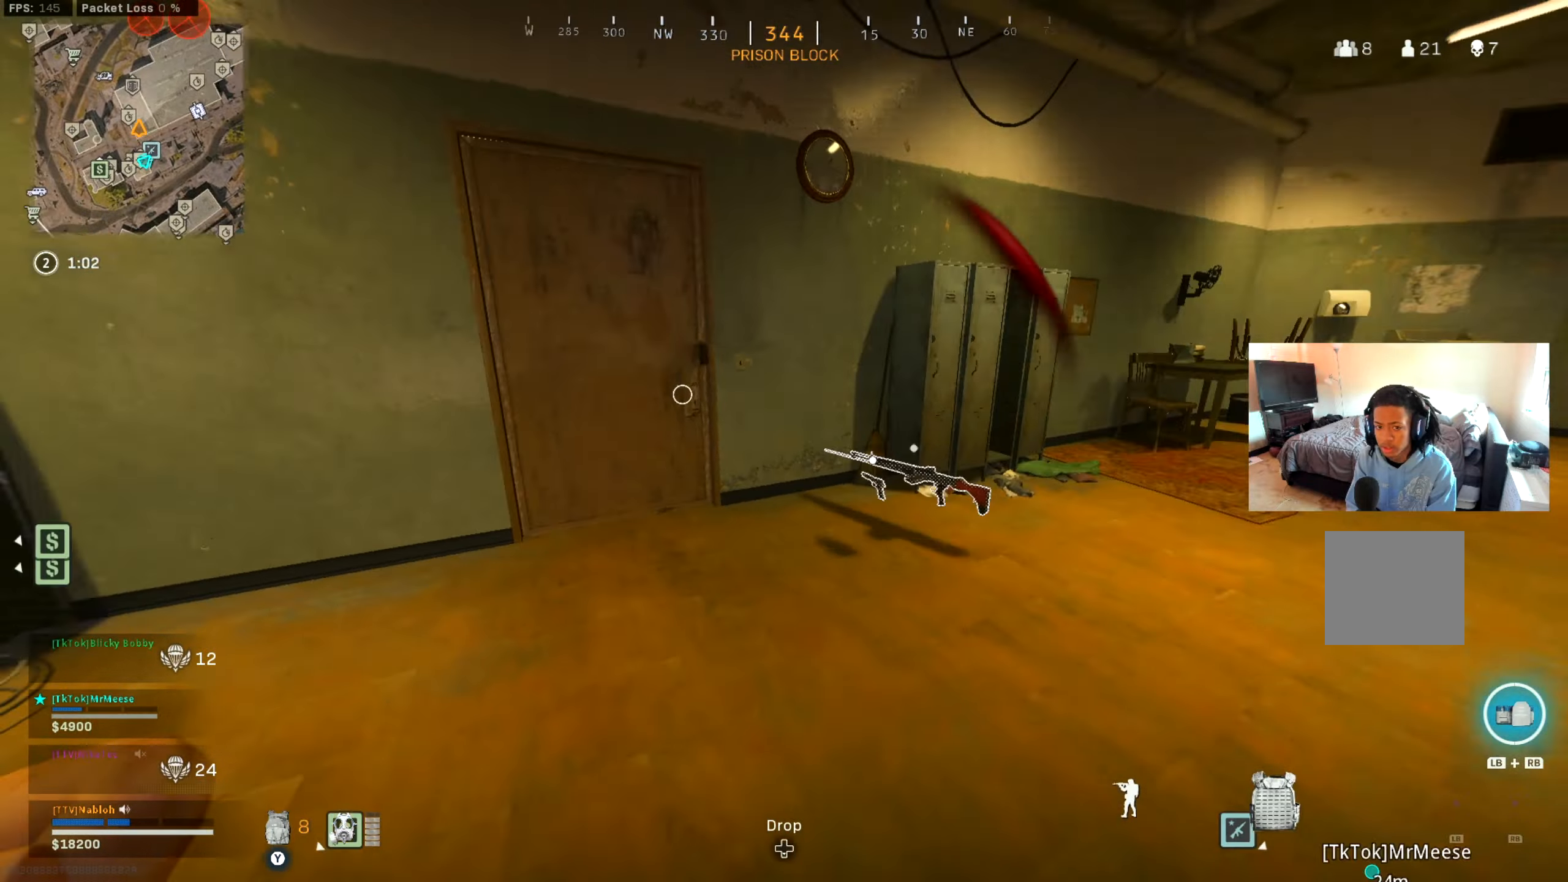
{"buttons": [], "left_stick": "up", "right_stick": "right", "events": [[50, "right_stick", "center"], [150, "right_stick", "left"], [267, "right_stick", "center"], [317, "left_stick", "up"], [434, "right_stick", "right"]]}
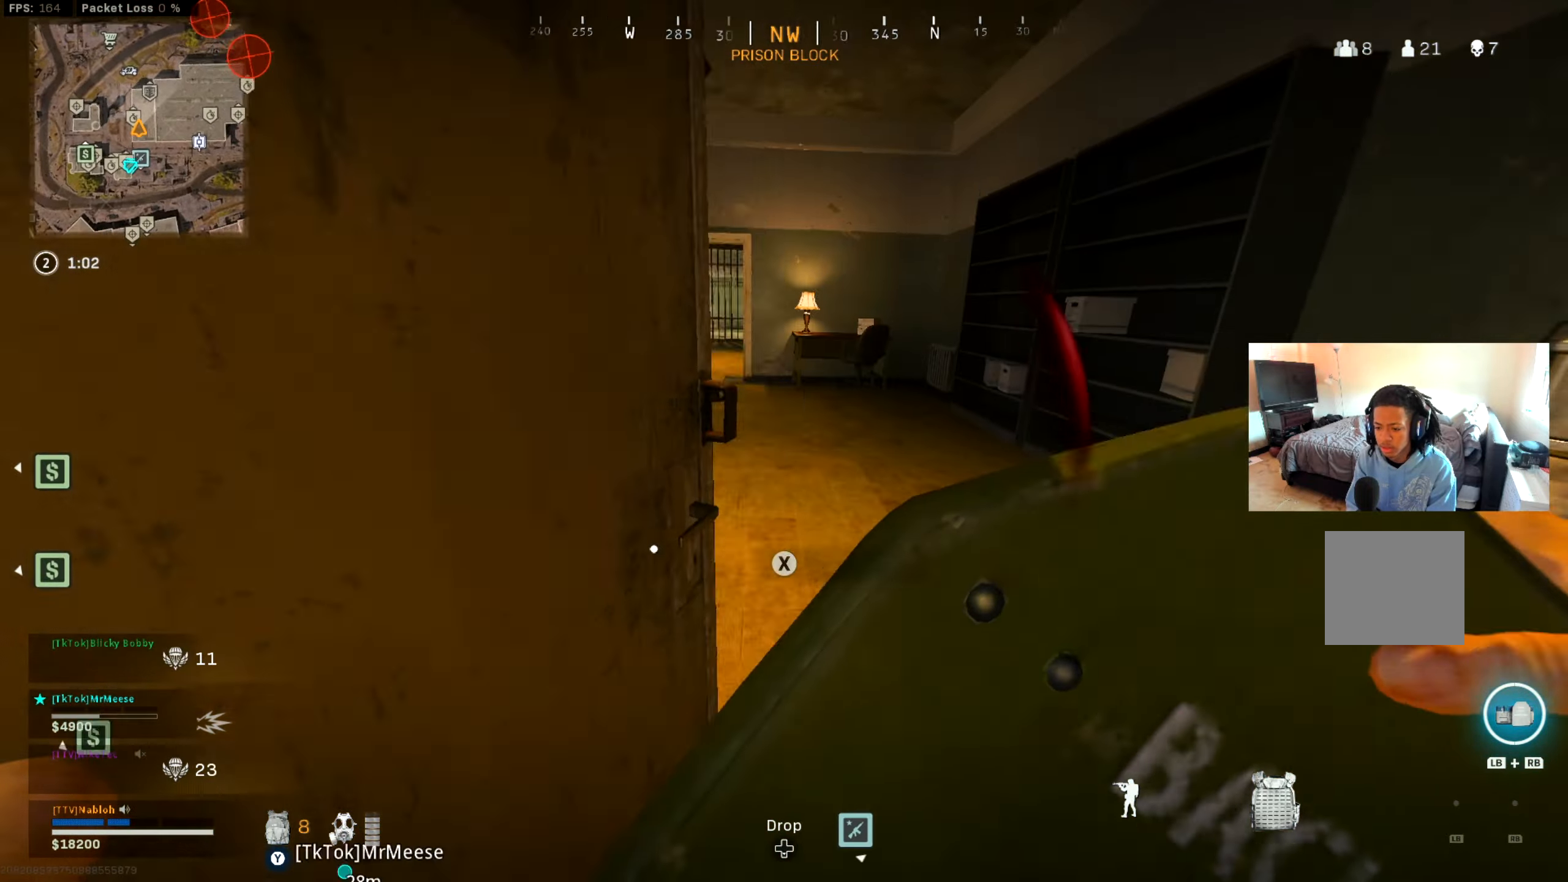
{"buttons": ["B"], "left_stick": "up", "right_stick": "left", "events": [[33, "L3", "down"], [50, "right_stick", "center"], [100, "right_stick", "left"], [217, "B", "down"], [267, "L3", "up"], [283, "right_stick", "center"], [350, "B", "up"], [417, "B", "down"], [450, "right_stick", "left"]]}
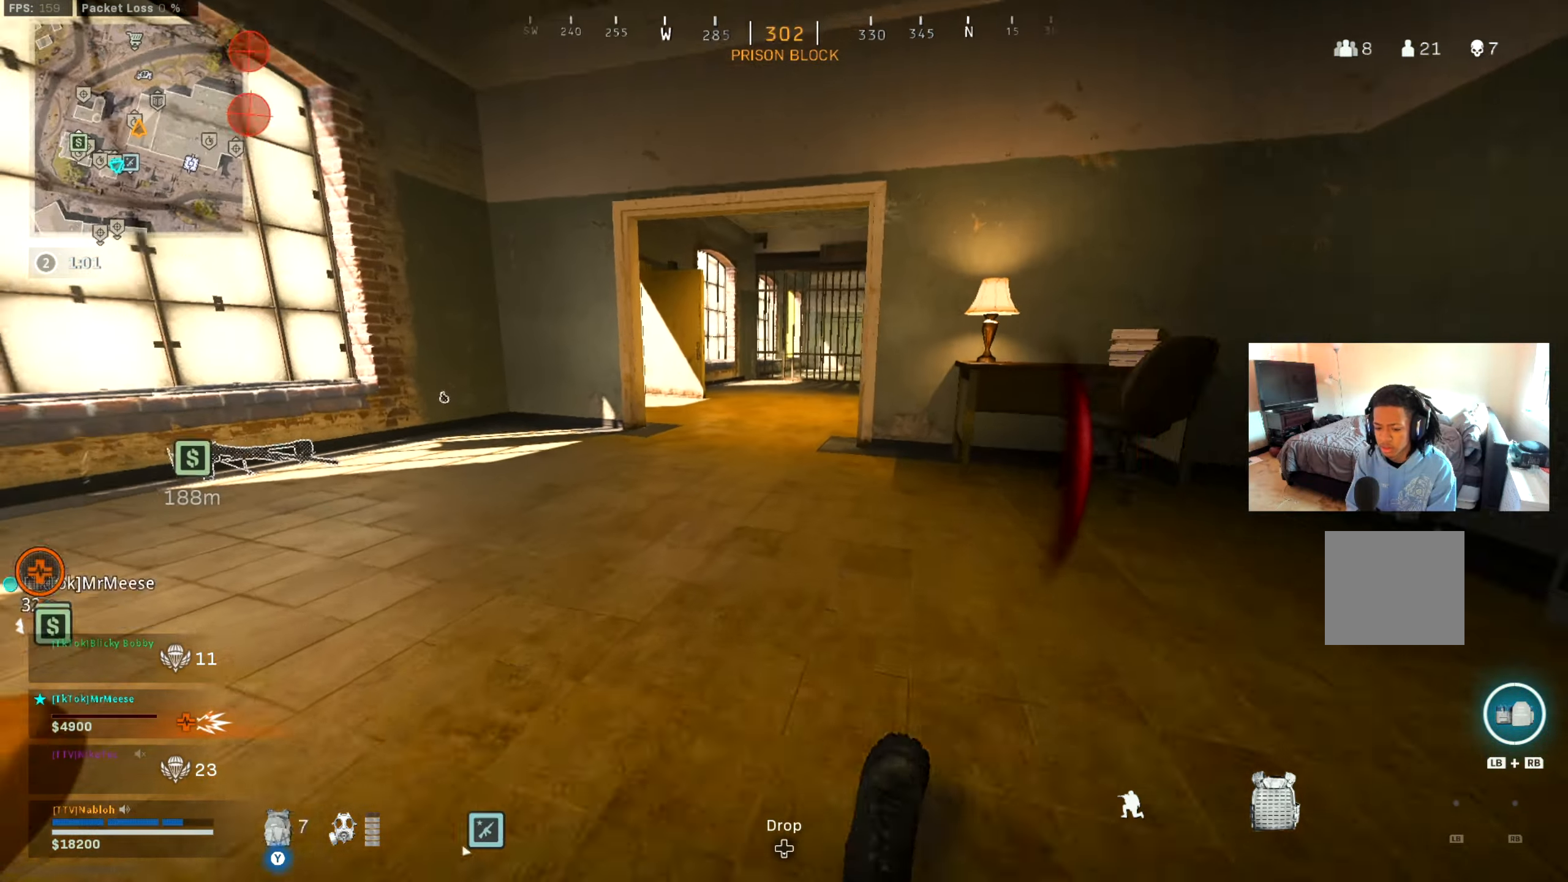
{"buttons": [], "left_stick": "up", "right_stick": "right", "events": [[34, "B", "up"], [67, "right_stick", "center"], [84, "A", "down"], [184, "A", "up"], [250, "L3", "down"], [401, "L3", "up"], [467, "right_stick", "right"]]}
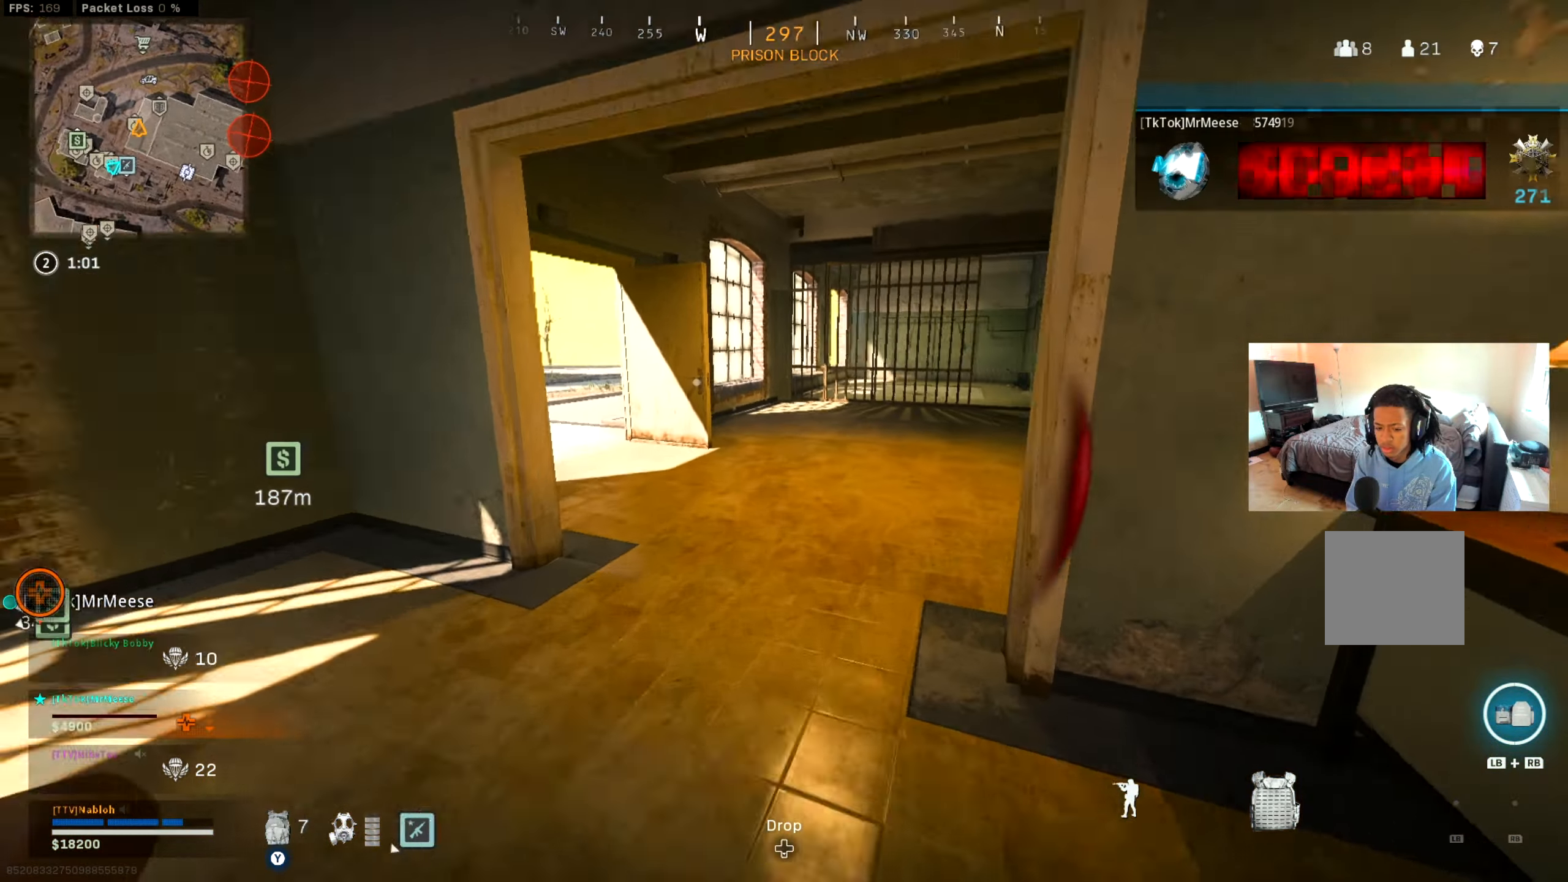
{"buttons": [], "left_stick": "up", "right_stick": "right", "events": [[83, "right_stick", "center"], [183, "right_stick", "right"], [300, "B", "down"], [350, "right_stick", "center"], [434, "B", "up"], [434, "right_stick", "right"]]}